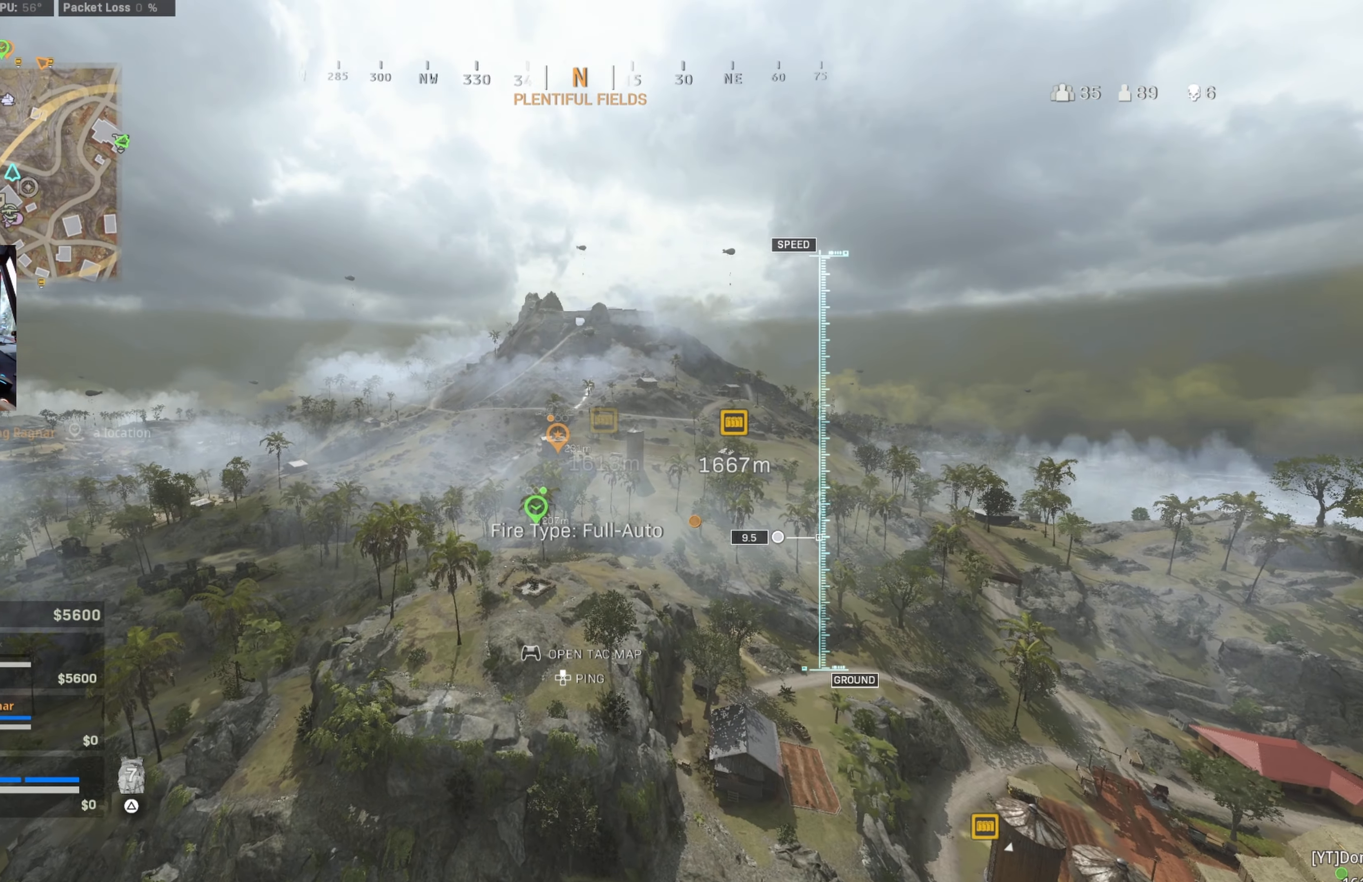
Gameplay with a controller (PlayStation layout); each line is a JSON object with the inputs held at the frame after it. "events" lists button and stick changes between this image and that frame as [ms after this image, input, new state], when the widget could be followed in between.
{"buttons": [], "left_stick": "up-right", "right_stick": "center", "events": []}
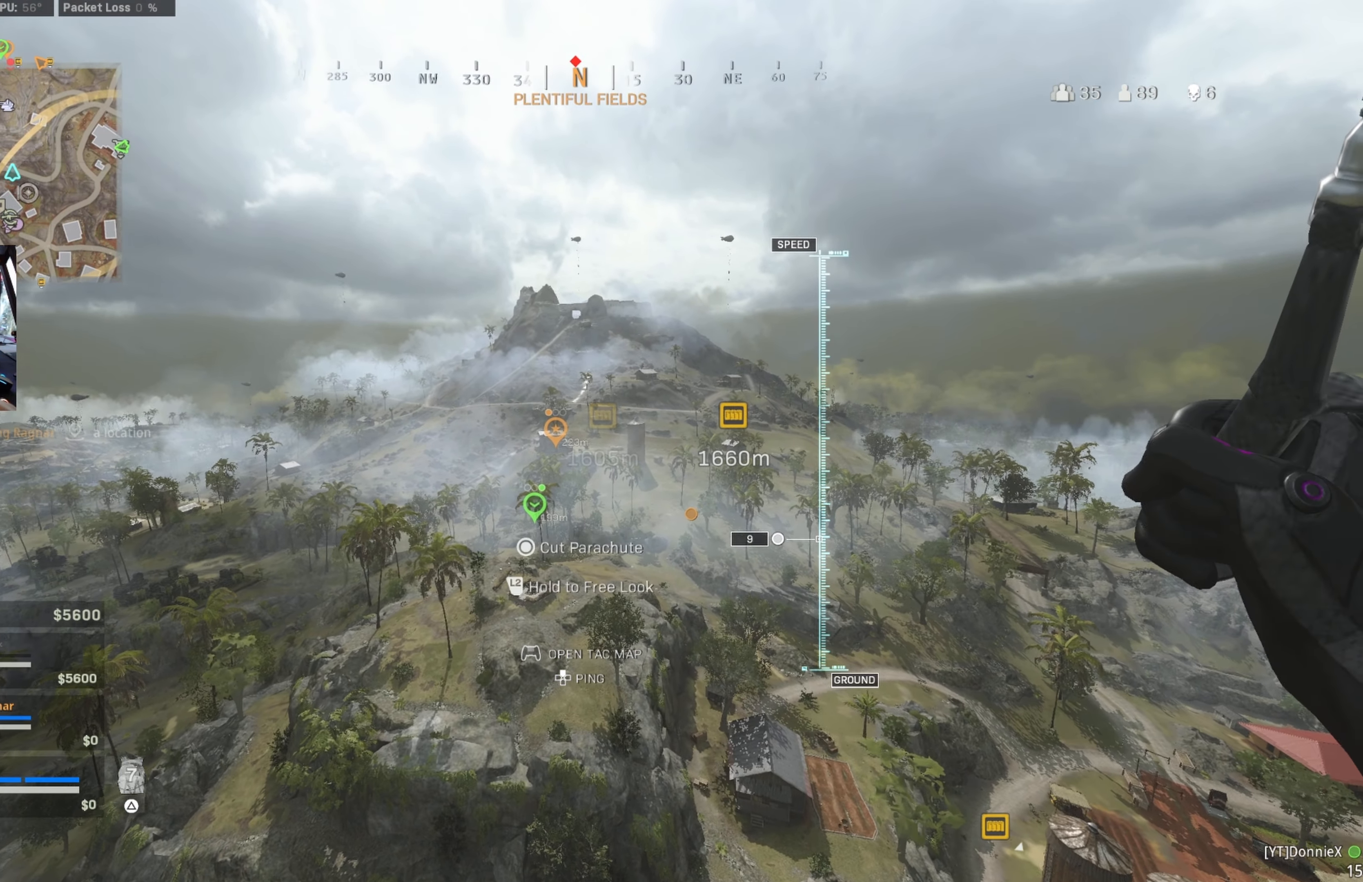
{"buttons": [], "left_stick": "up", "right_stick": "center", "events": [[183, "left_stick", "up"]]}
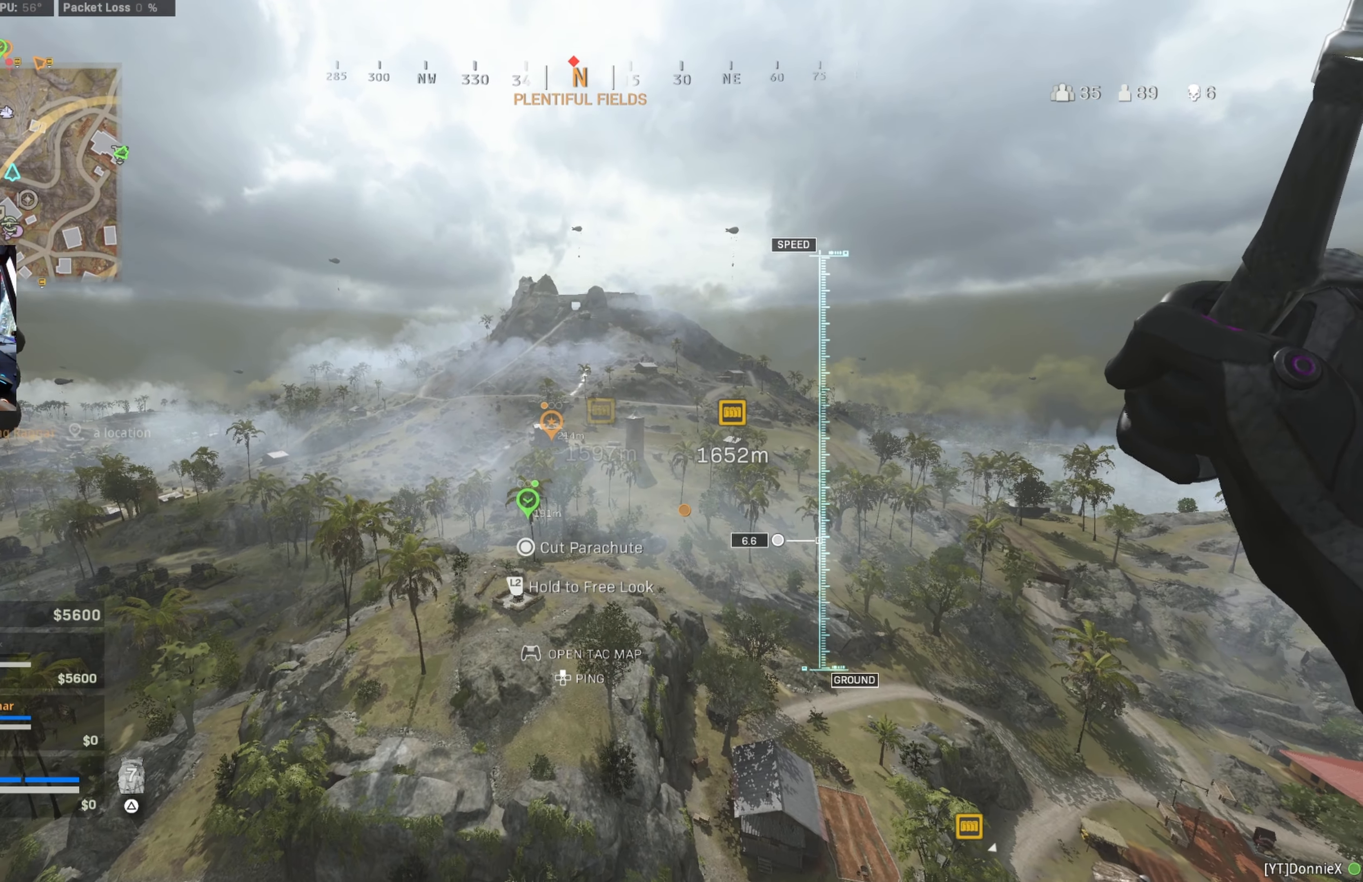
{"buttons": [], "left_stick": "up", "right_stick": "center", "events": []}
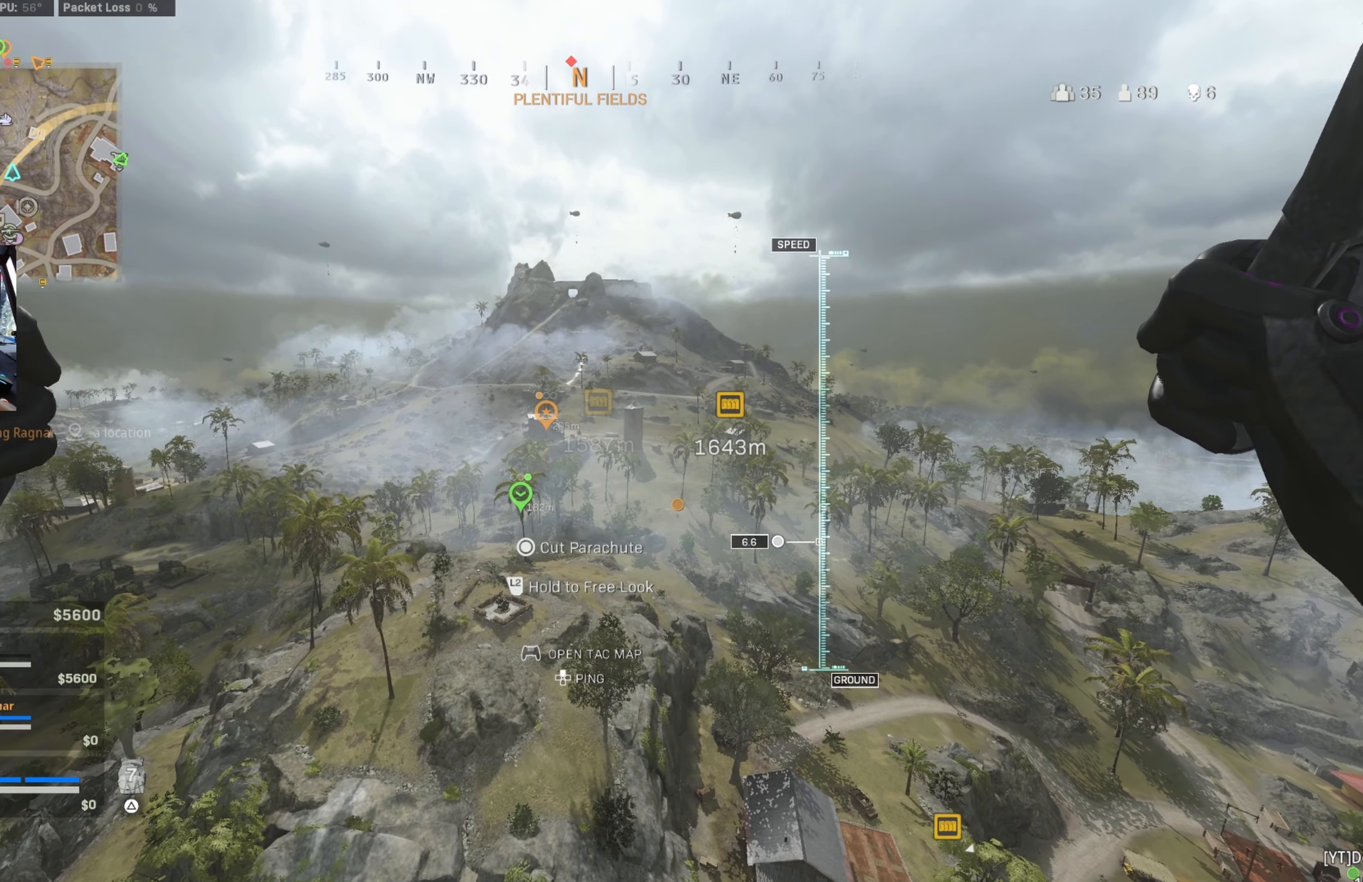
{"buttons": [], "left_stick": "up", "right_stick": "center", "events": []}
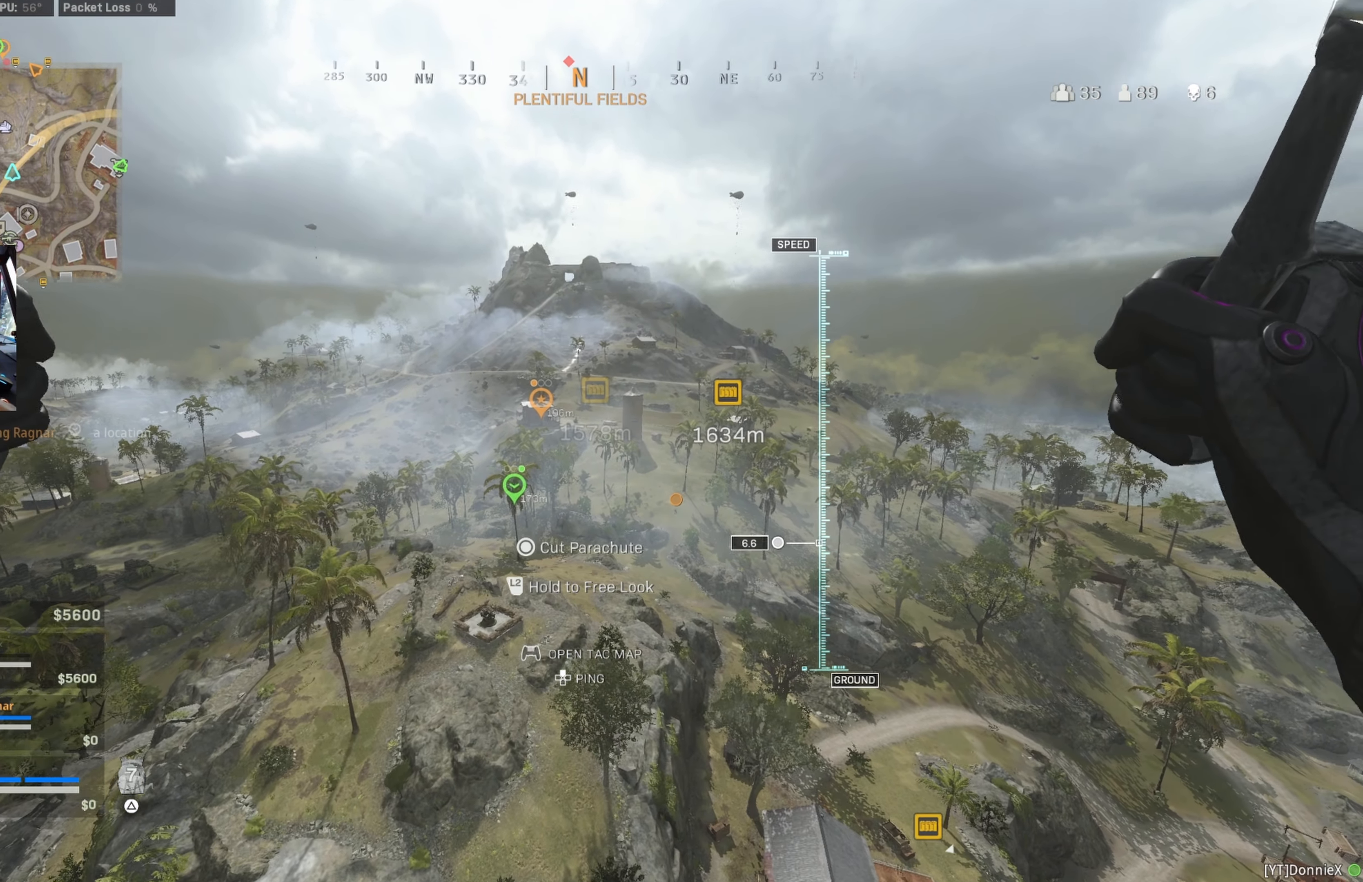
{"buttons": [], "left_stick": "up", "right_stick": "down", "events": [[467, "right_stick", "down"]]}
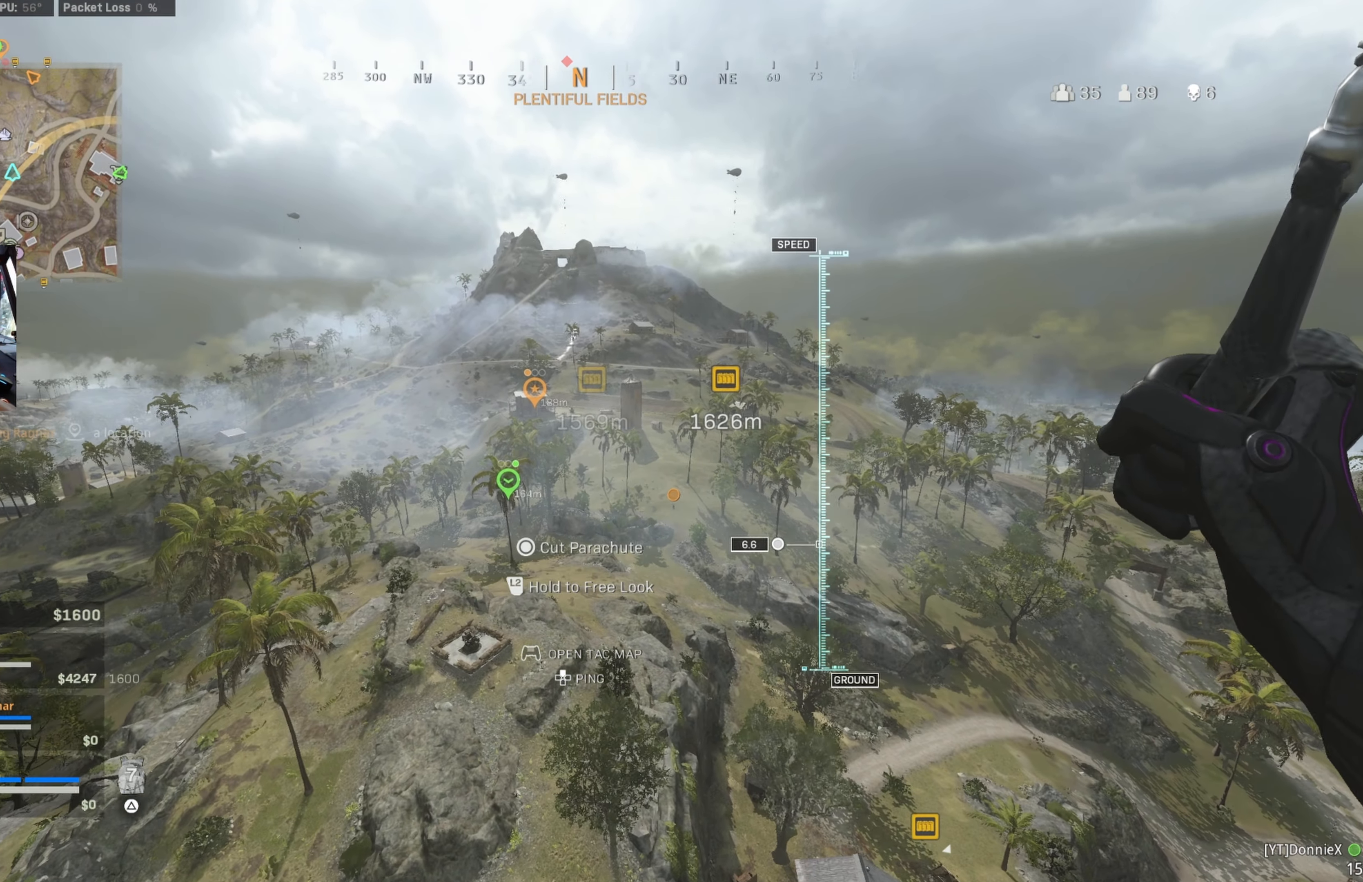
{"buttons": [], "left_stick": "up", "right_stick": "center", "events": [[17, "right_stick", "center"]]}
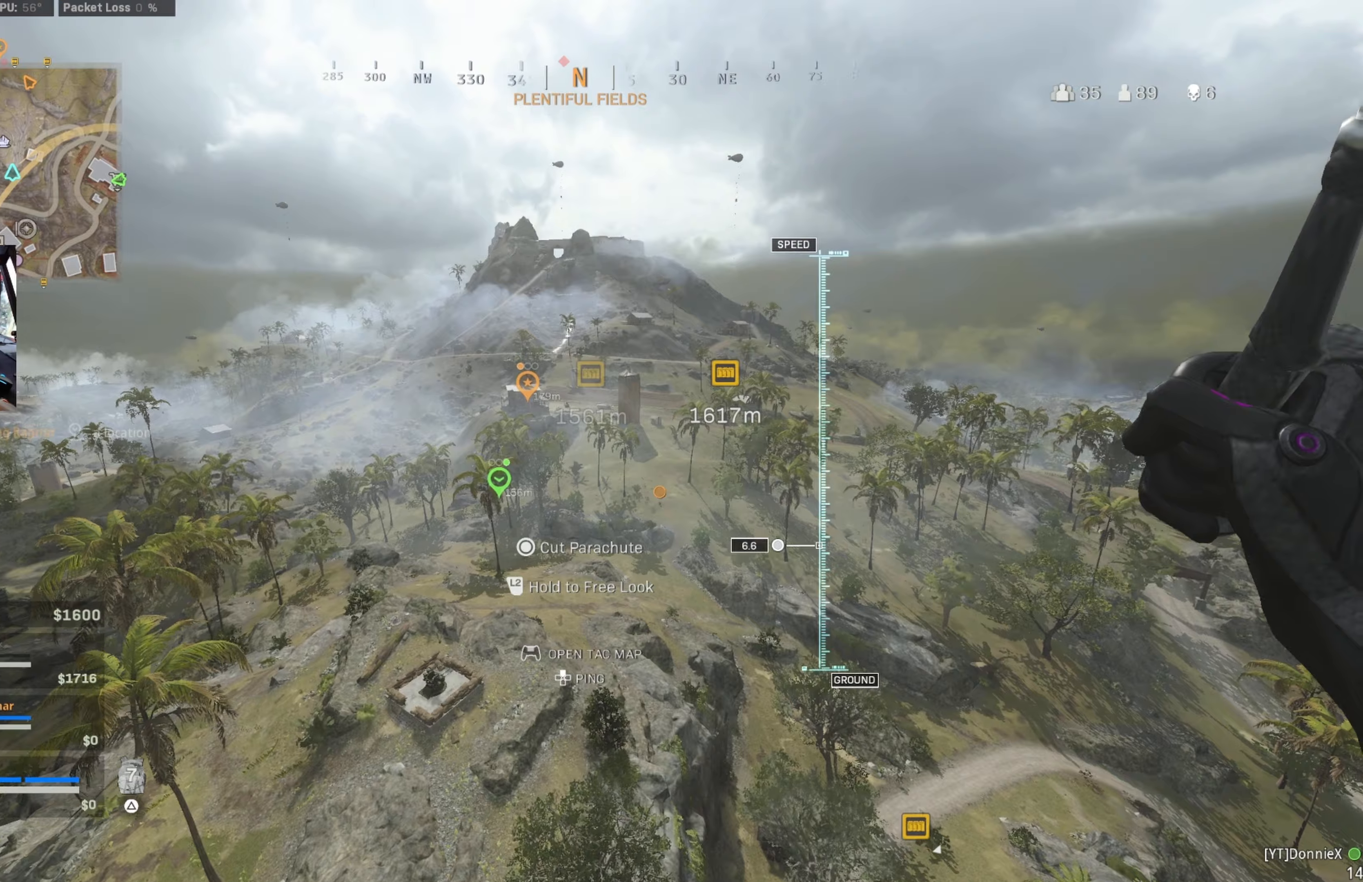
{"buttons": [], "left_stick": "up", "right_stick": "center", "events": []}
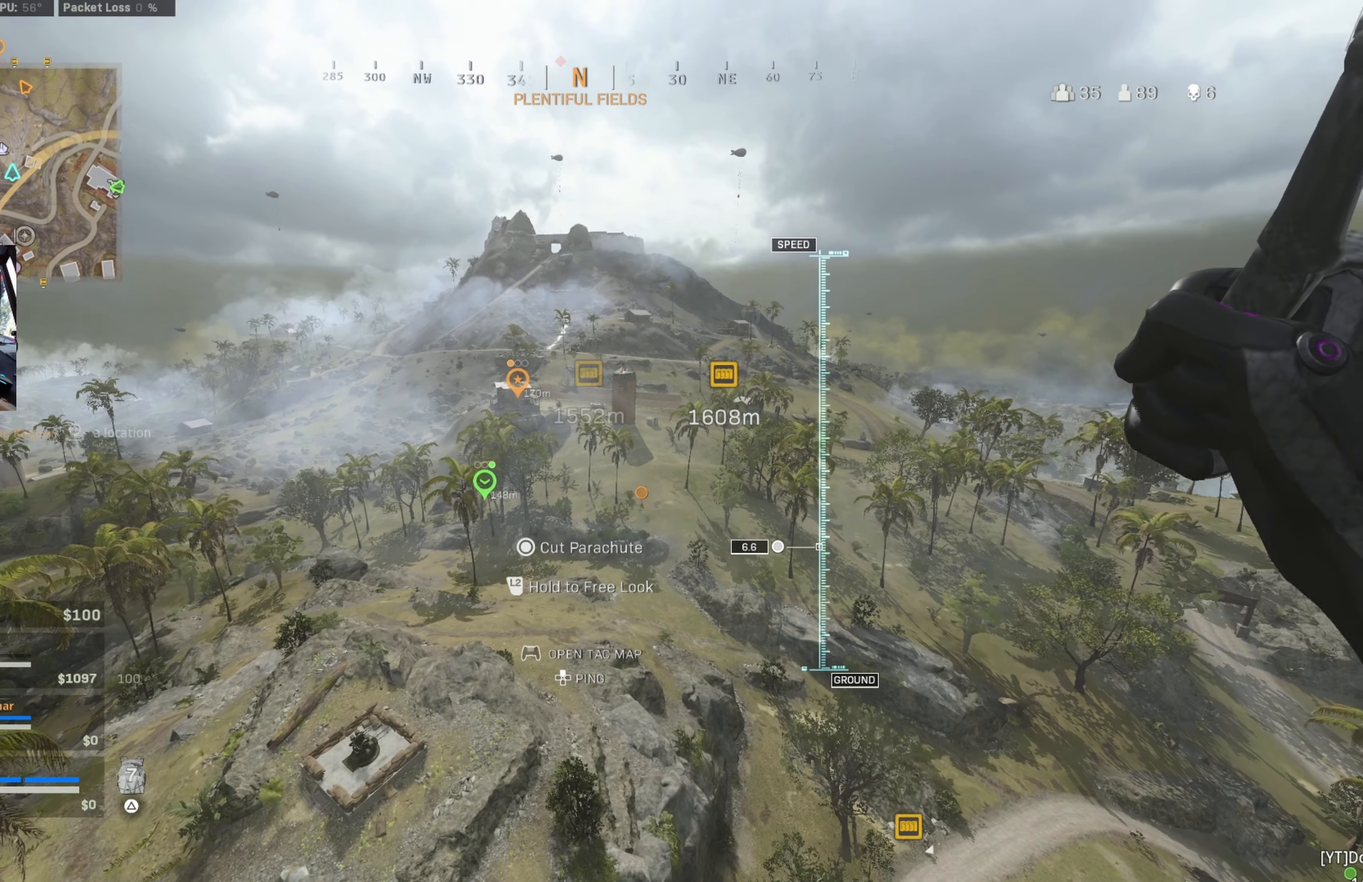
{"buttons": [], "left_stick": "up", "right_stick": "center", "events": []}
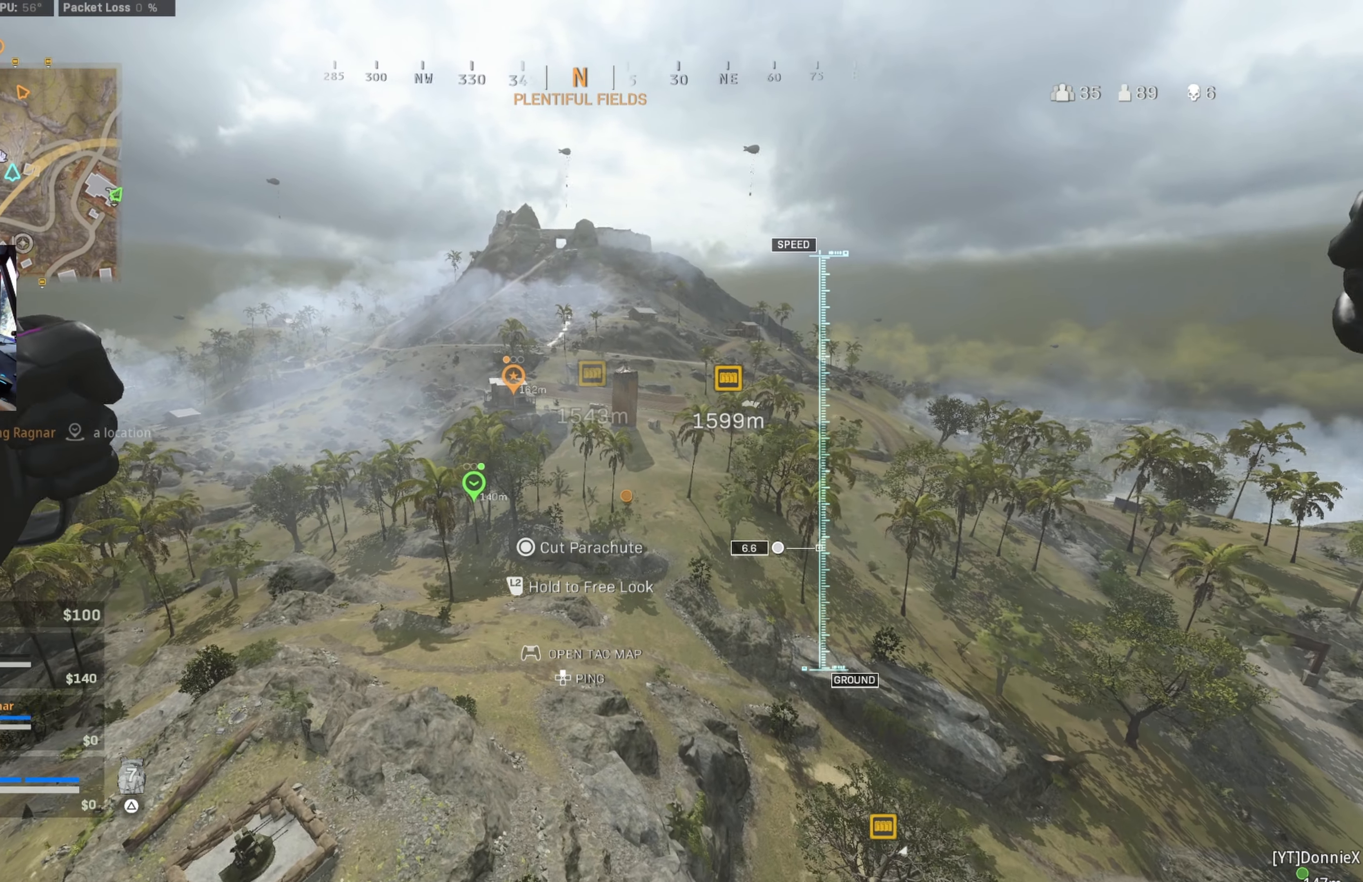
{"buttons": [], "left_stick": "up", "right_stick": "center", "events": []}
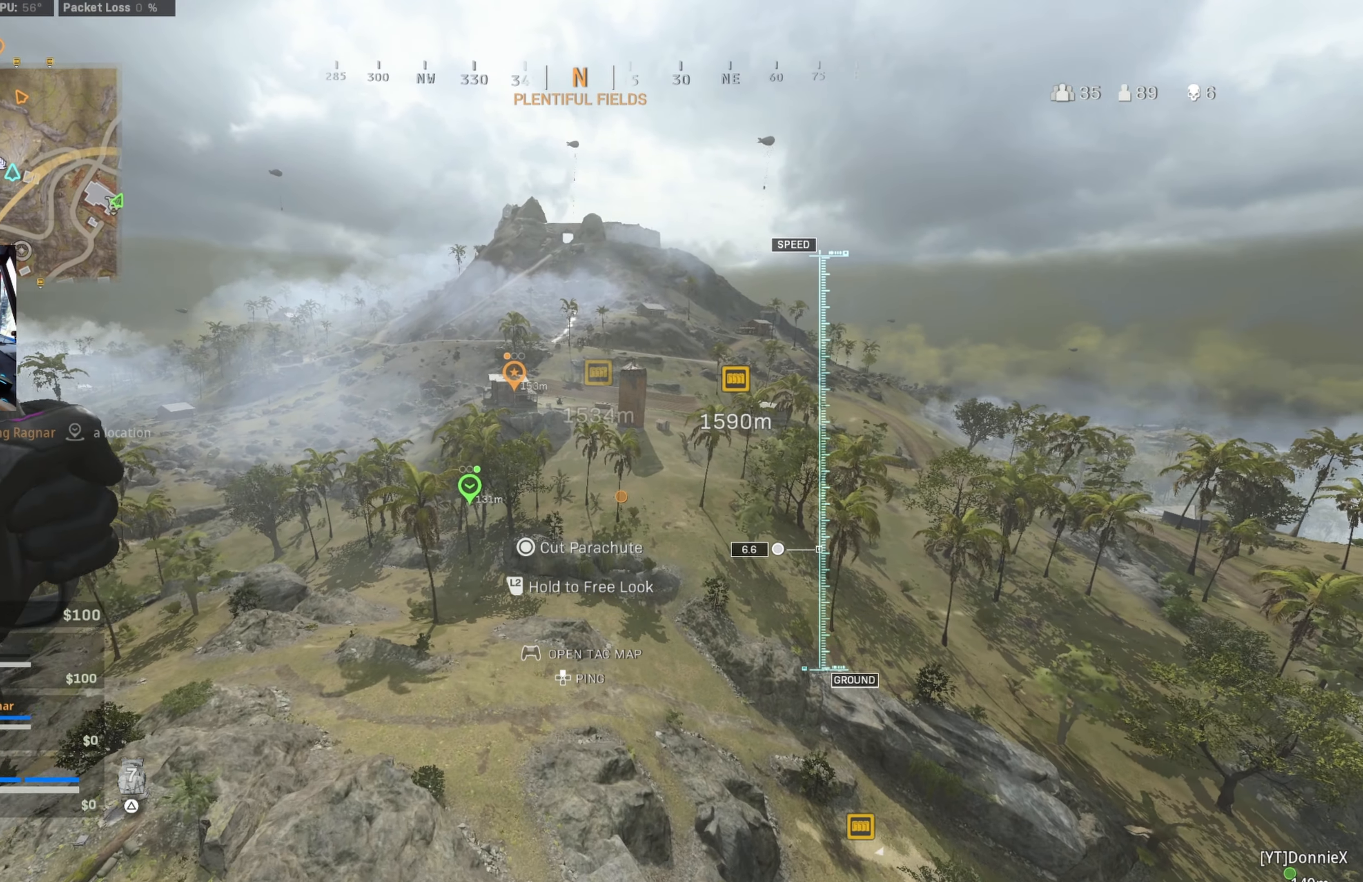
{"buttons": [], "left_stick": "up-right", "right_stick": "center", "events": [[117, "left_stick", "up-right"]]}
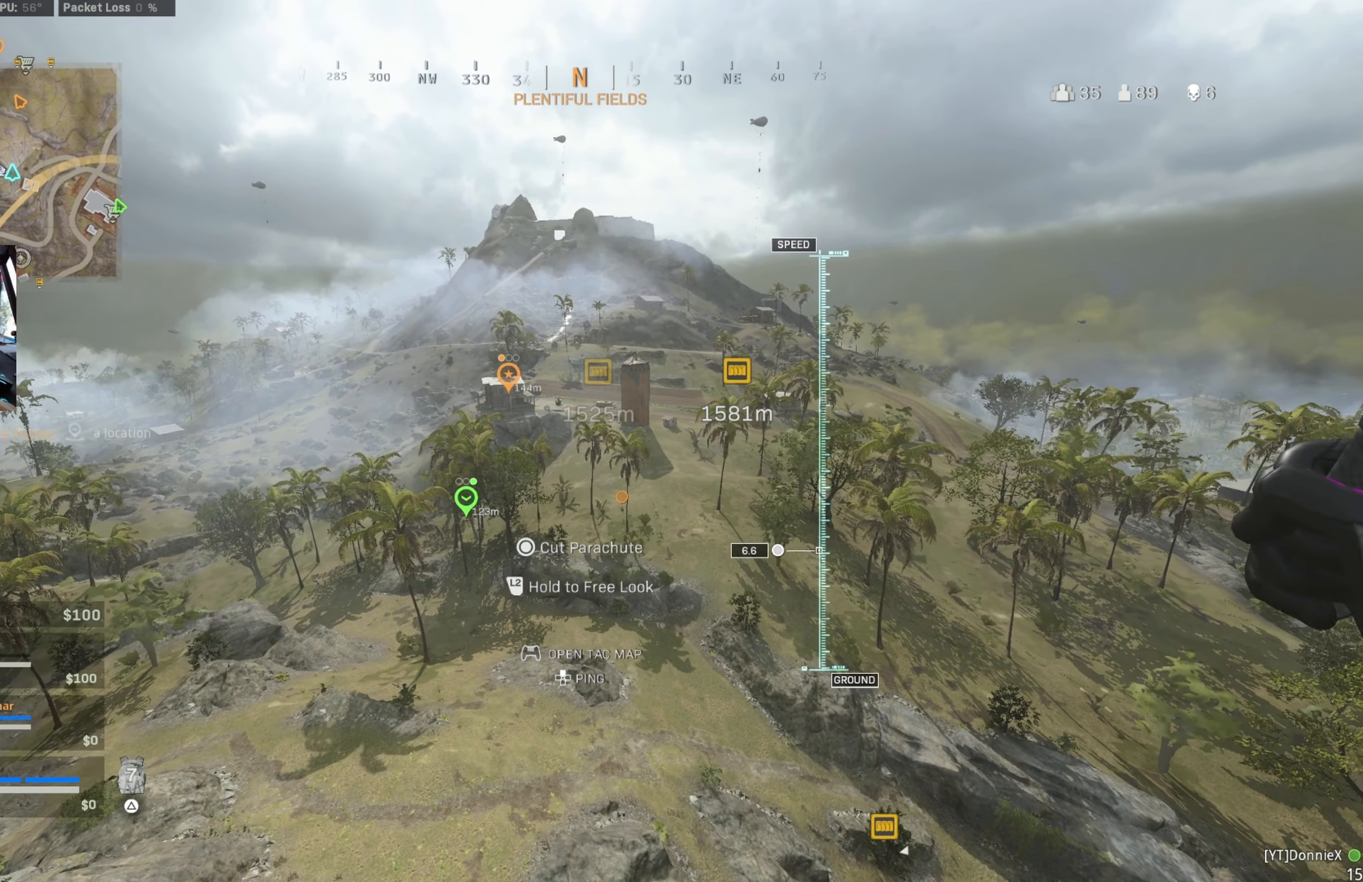
{"buttons": [], "left_stick": "up-right", "right_stick": "center", "events": []}
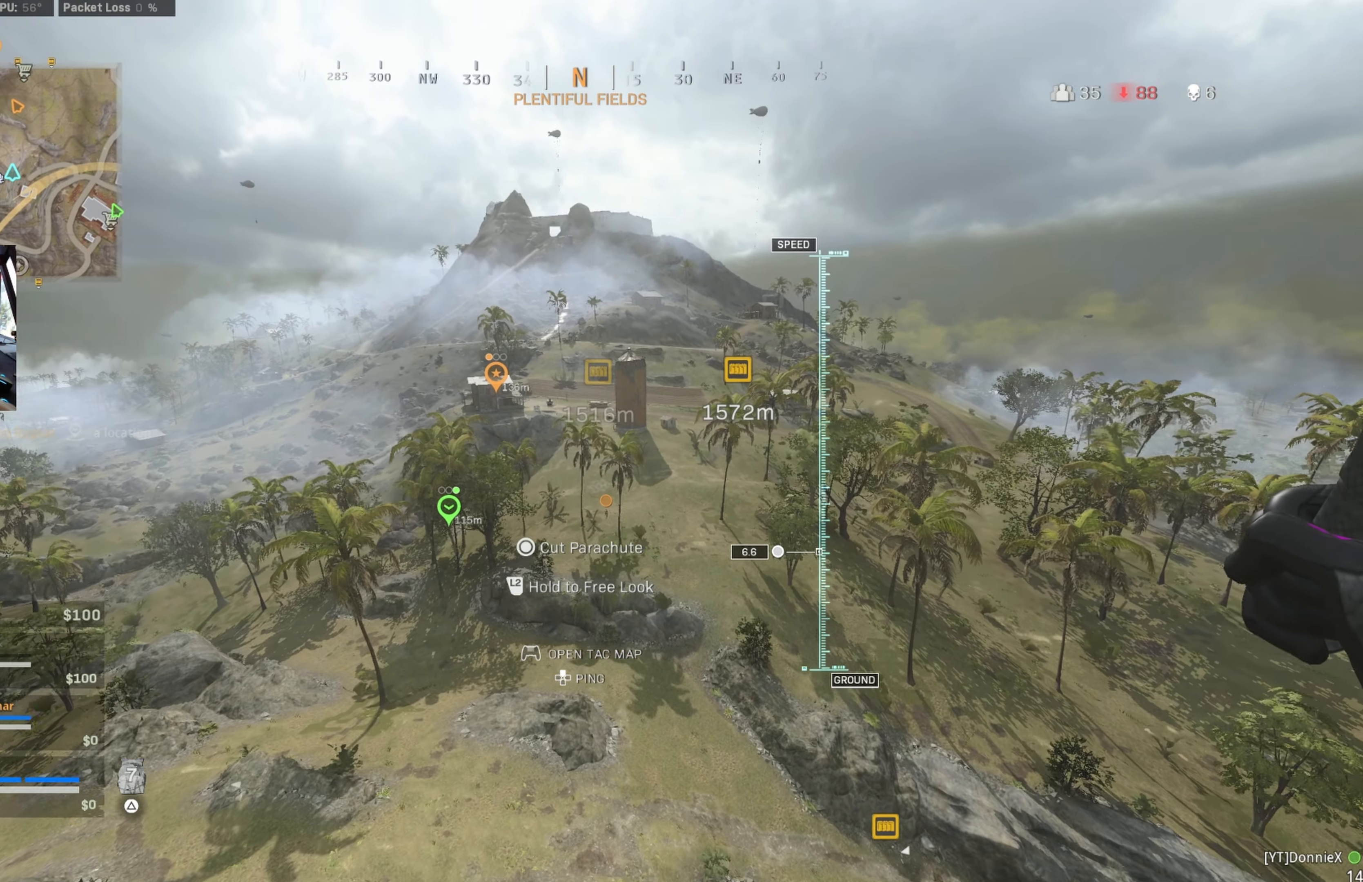
{"buttons": [], "left_stick": "up-right", "right_stick": "center", "events": []}
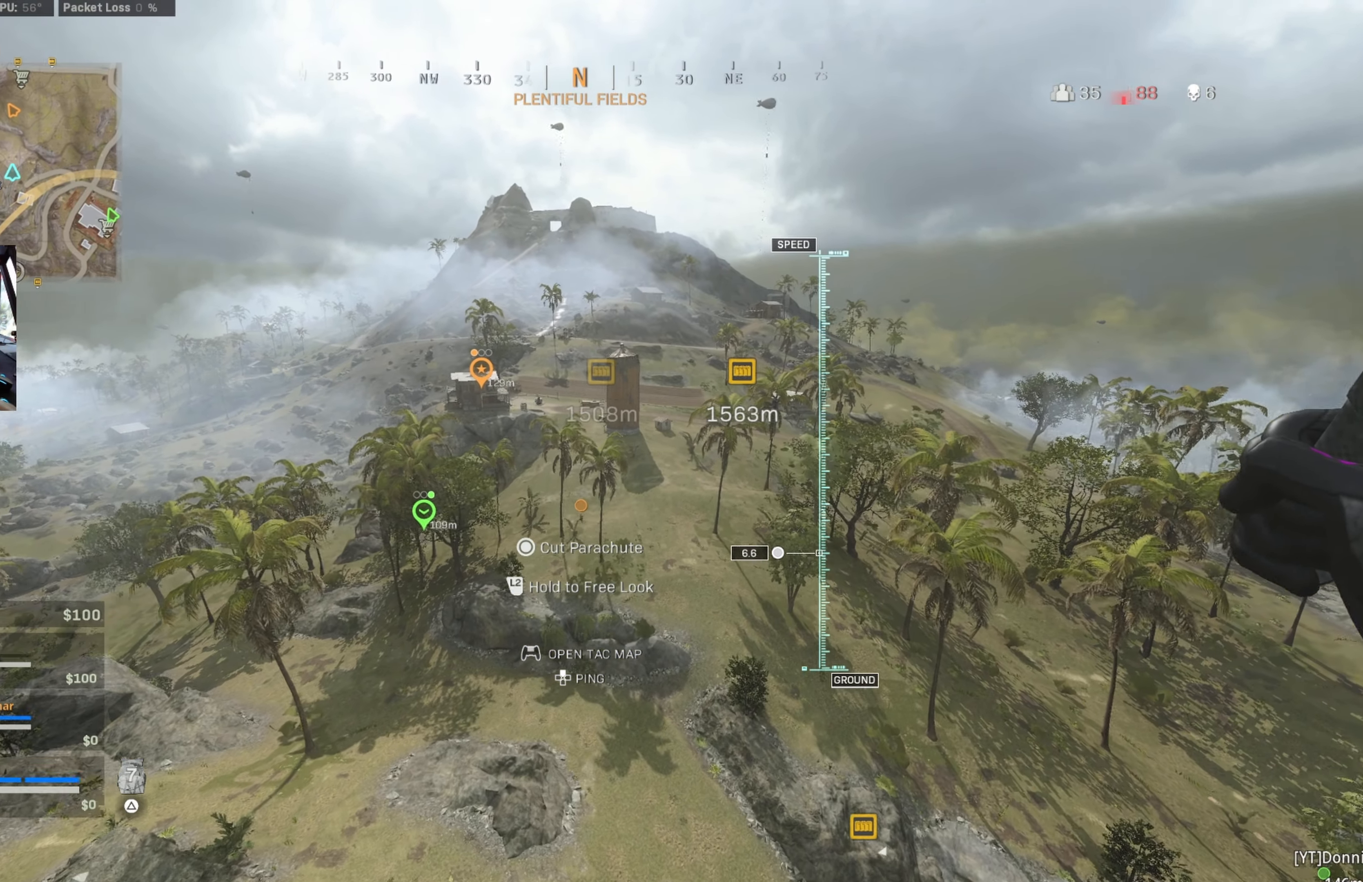
{"buttons": [], "left_stick": "up", "right_stick": "left", "events": [[67, "left_stick", "up"], [100, "right_stick", "left"]]}
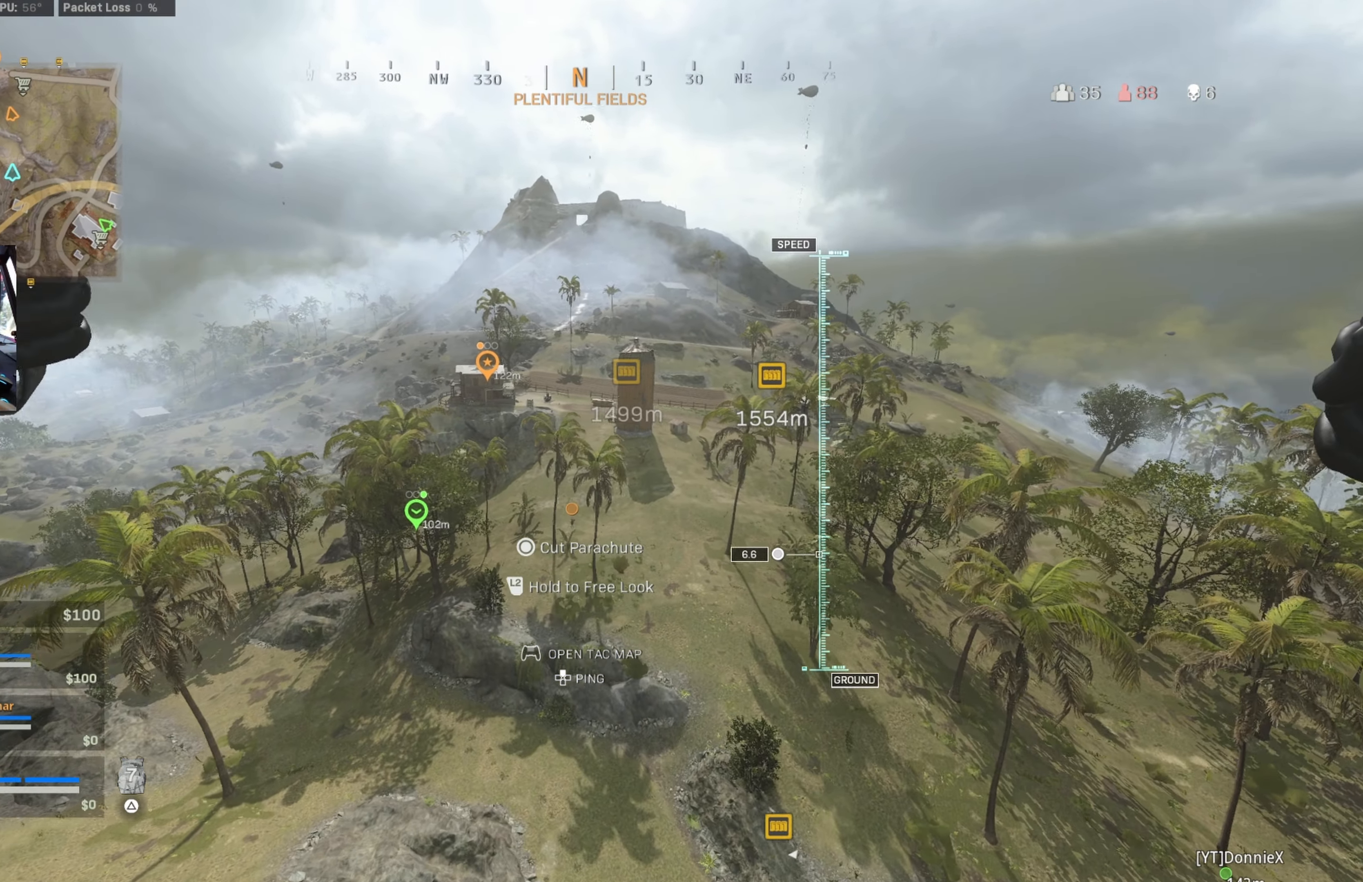
{"buttons": [], "left_stick": "up", "right_stick": "center", "events": [[84, "right_stick", "center"], [150, "right_stick", "left"], [200, "right_stick", "center"]]}
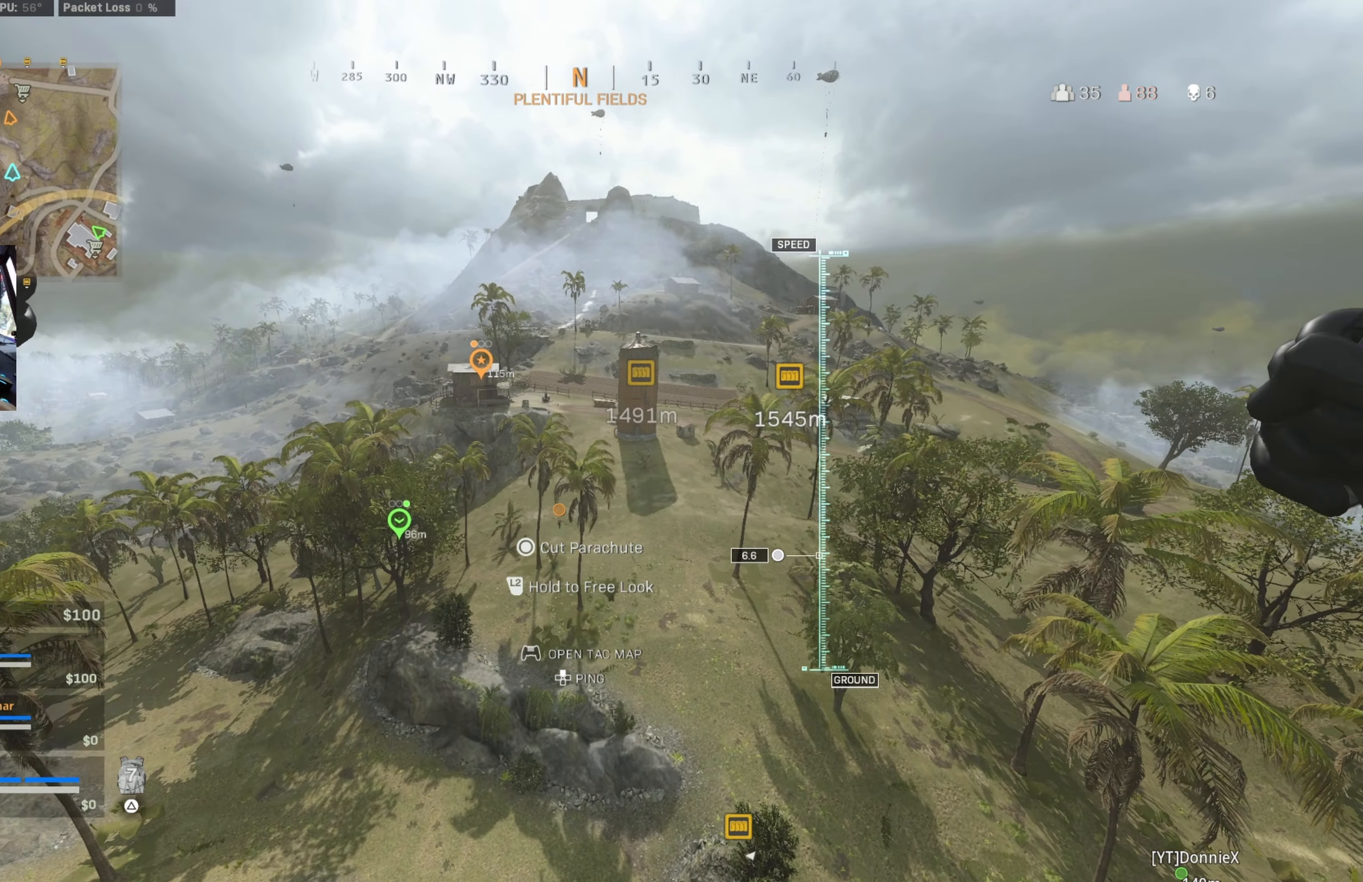
{"buttons": [], "left_stick": "up", "right_stick": "left", "events": [[400, "right_stick", "left"]]}
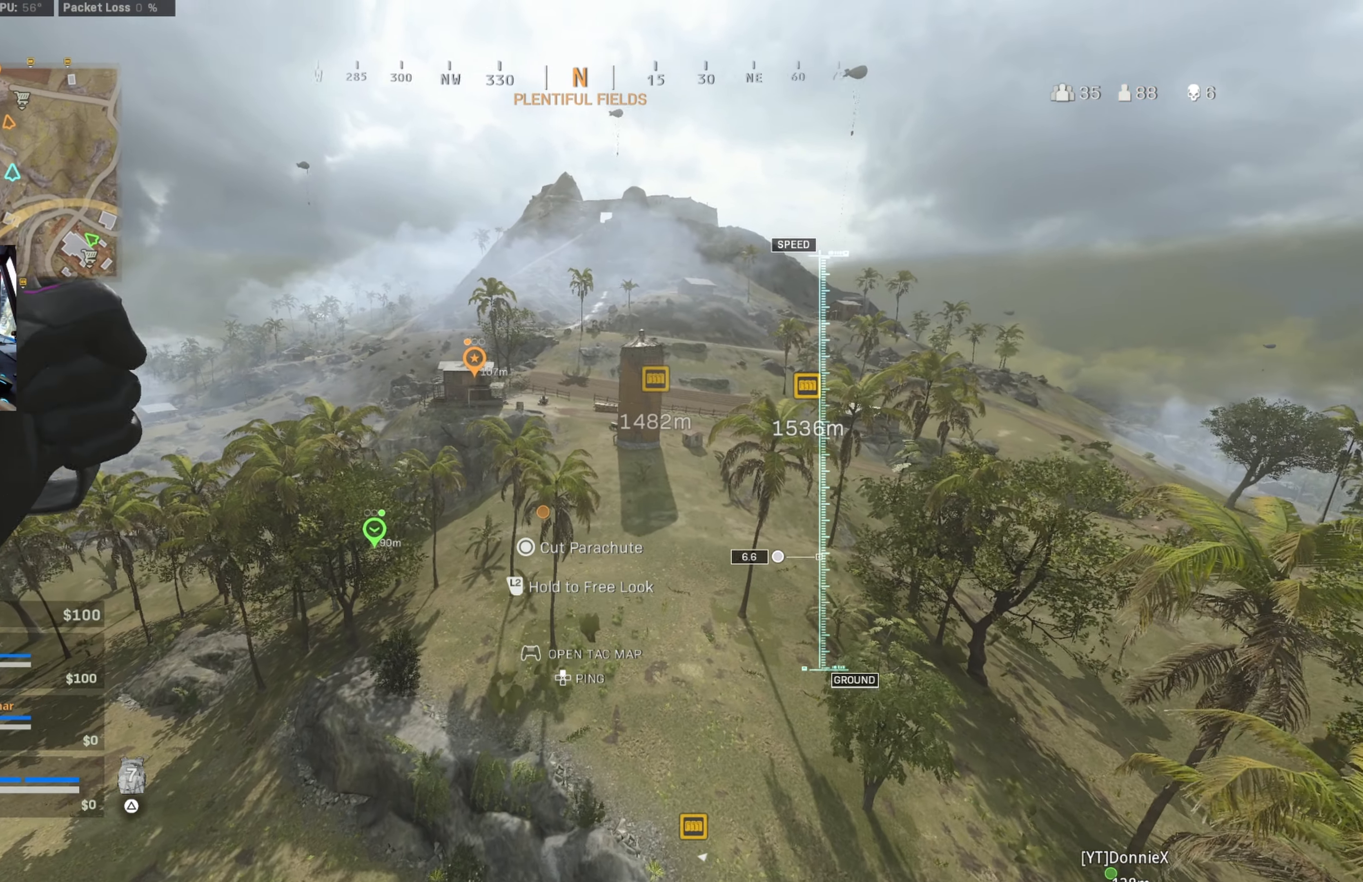
{"buttons": [], "left_stick": "up", "right_stick": "left", "events": []}
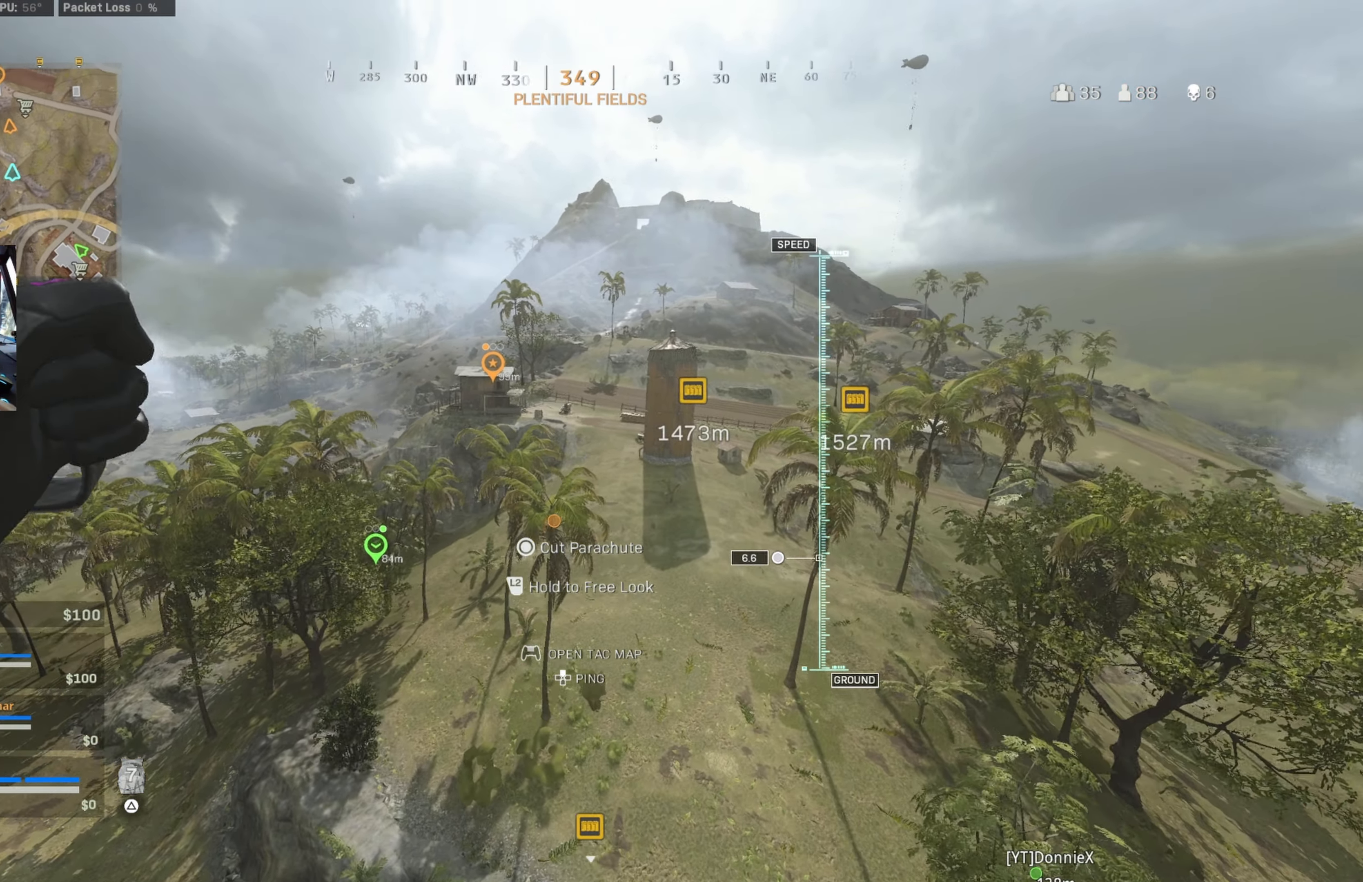
{"buttons": [], "left_stick": "up", "right_stick": "center", "events": [[483, "right_stick", "center"]]}
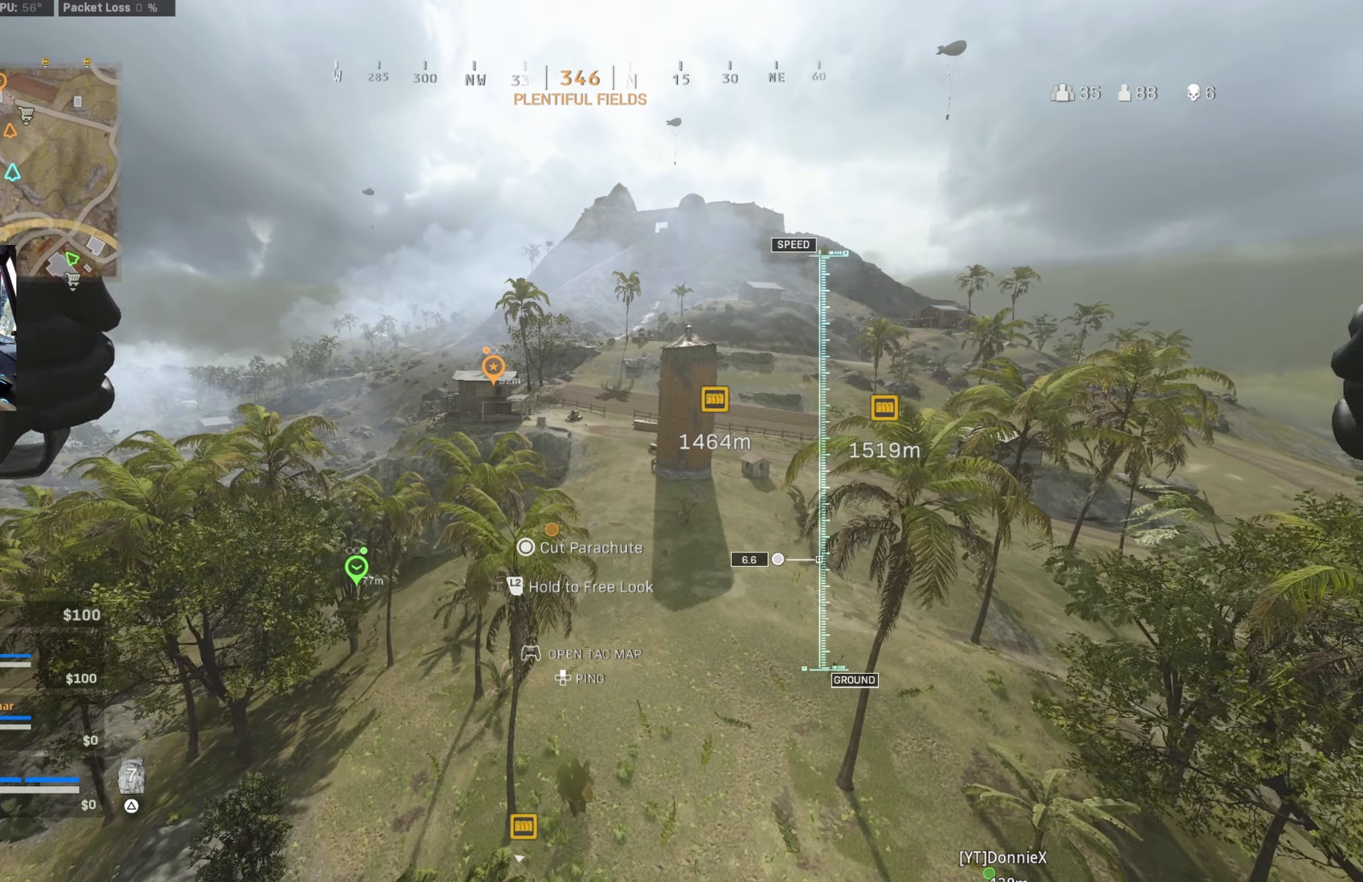
{"buttons": [], "left_stick": "up", "right_stick": "center", "events": []}
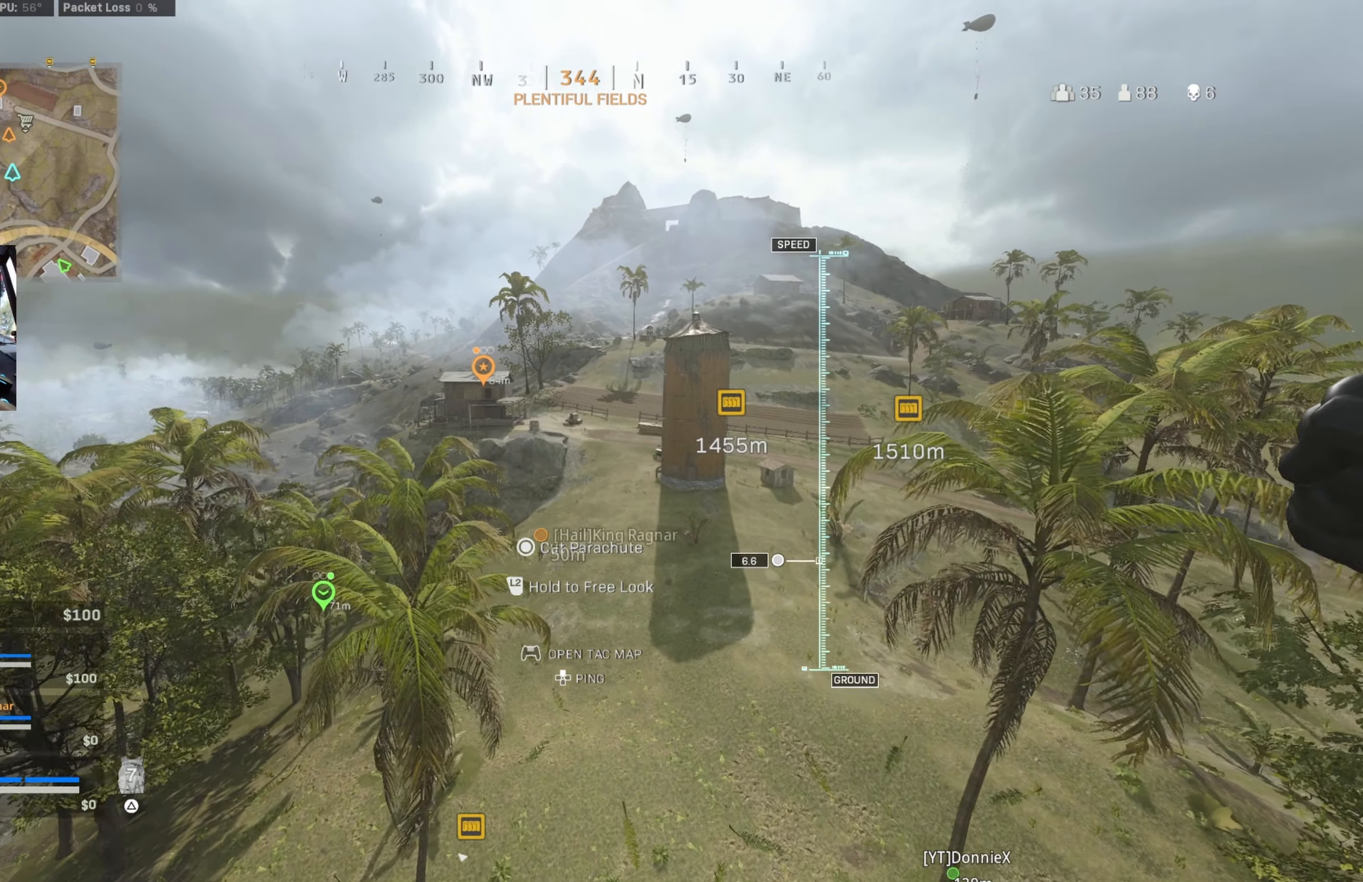
{"buttons": [], "left_stick": "up", "right_stick": "left", "events": [[500, "right_stick", "left"]]}
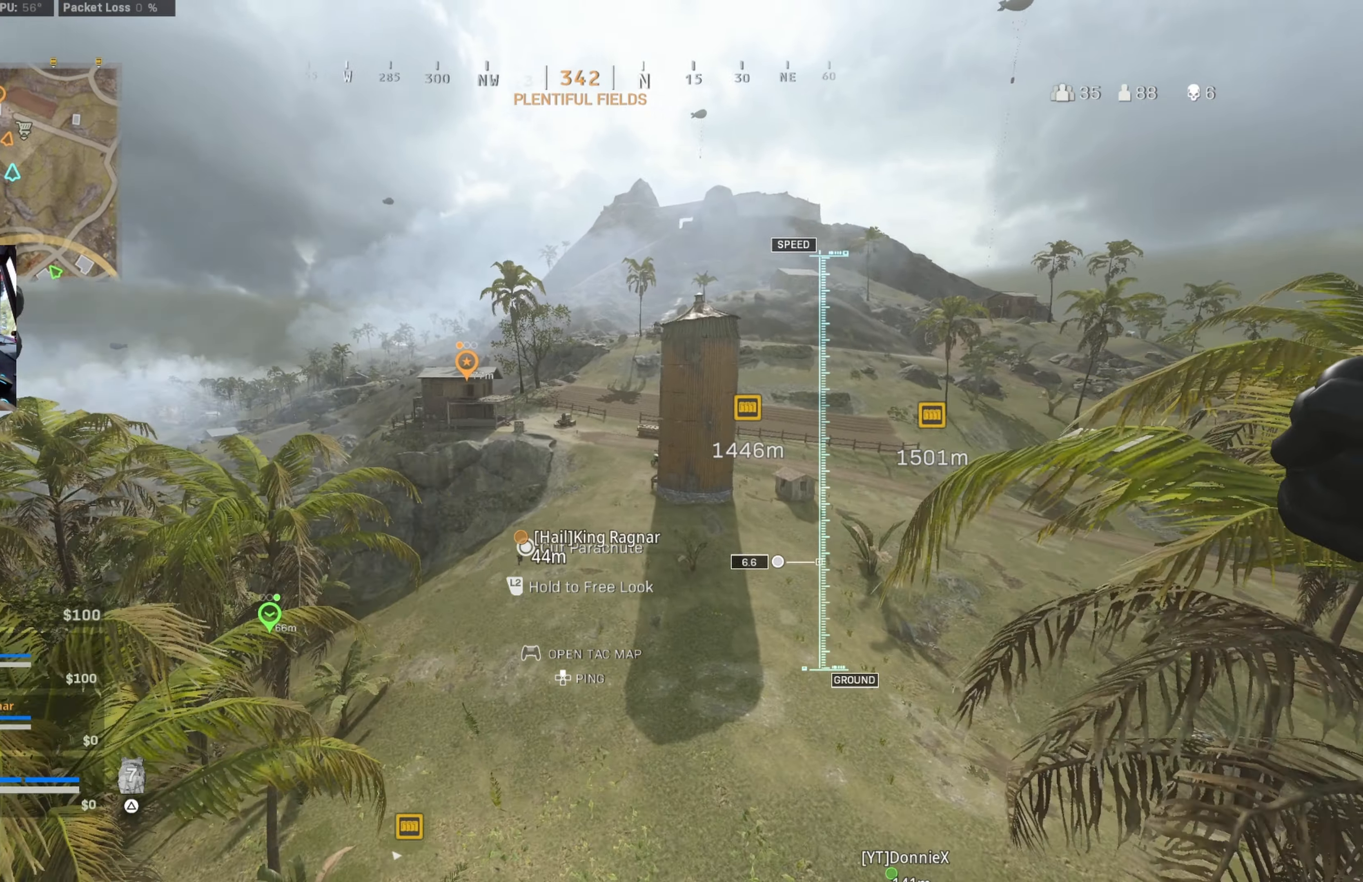
{"buttons": [], "left_stick": "up", "right_stick": "left", "events": []}
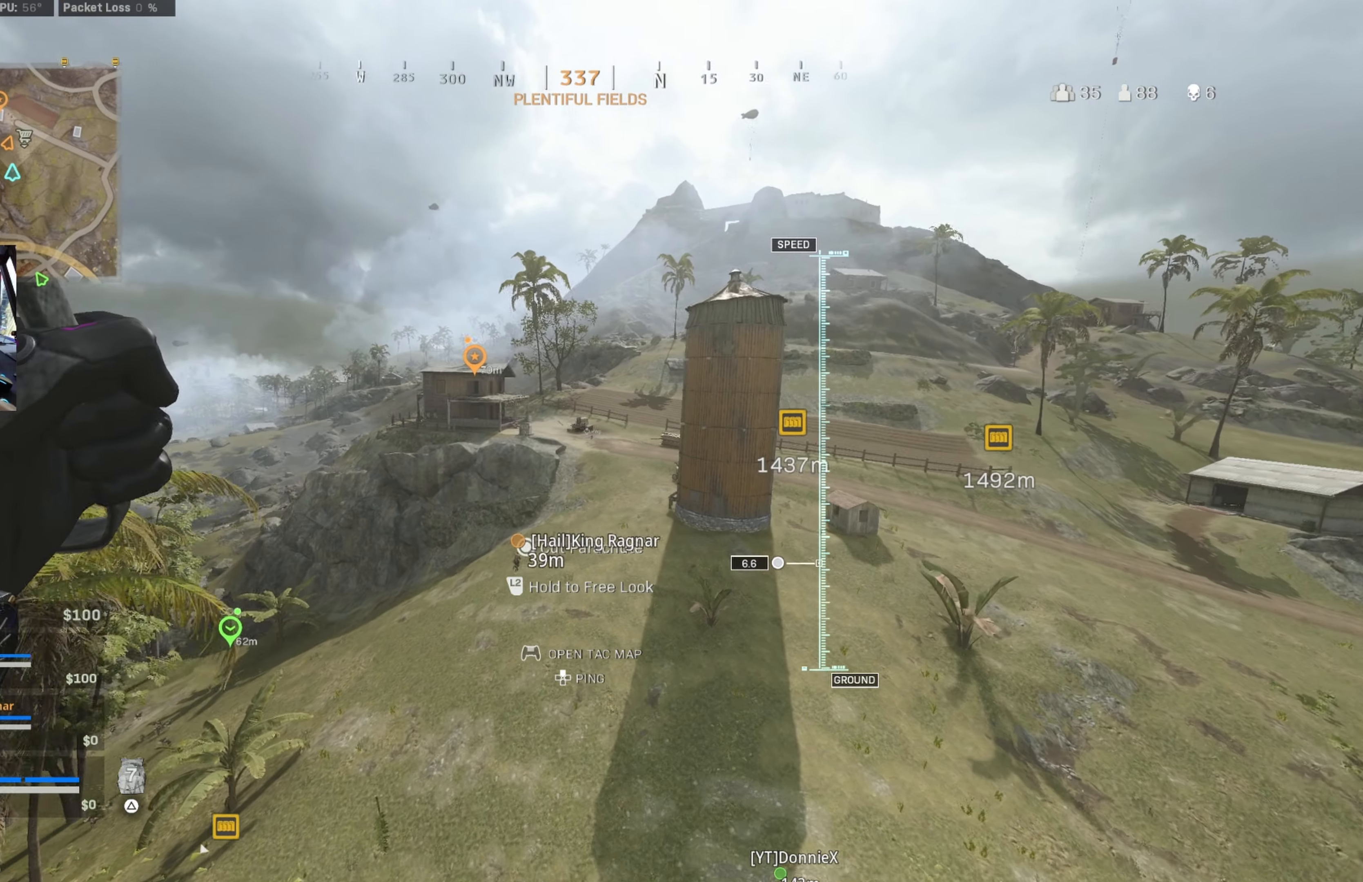
{"buttons": [], "left_stick": "up", "right_stick": "left", "events": []}
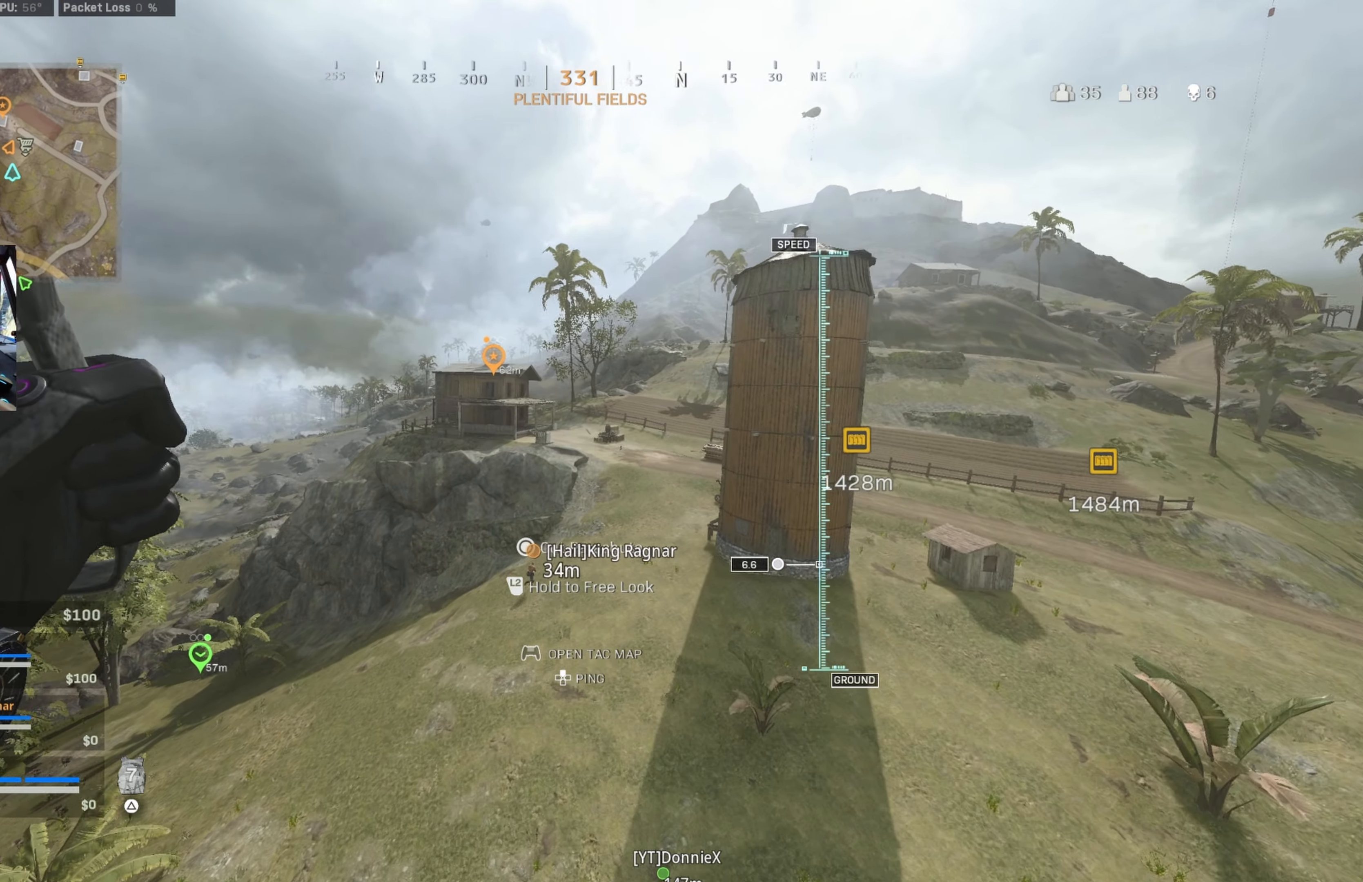
{"buttons": [], "left_stick": "up", "right_stick": "left", "events": []}
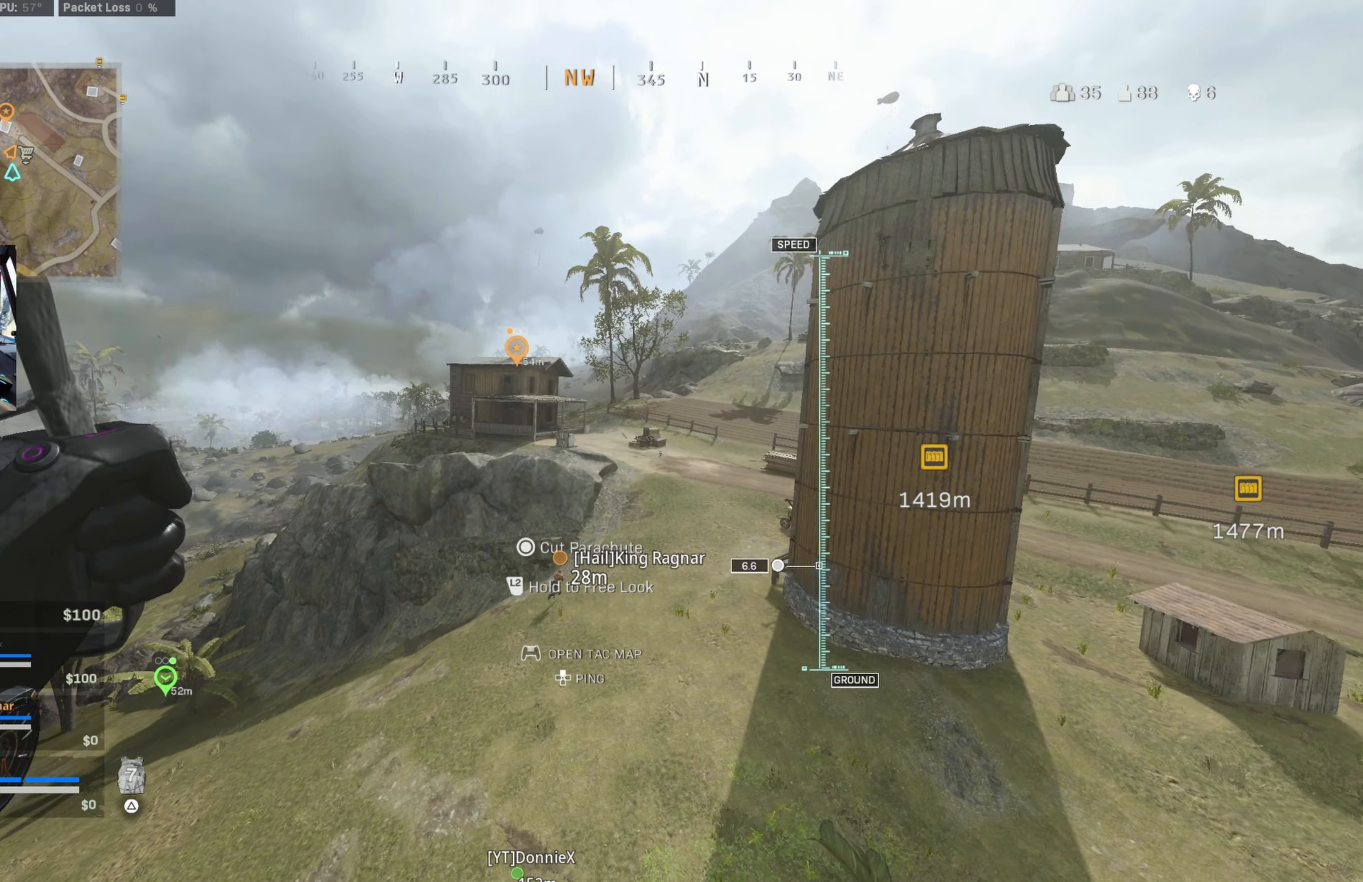
{"buttons": [], "left_stick": "up", "right_stick": "left", "events": []}
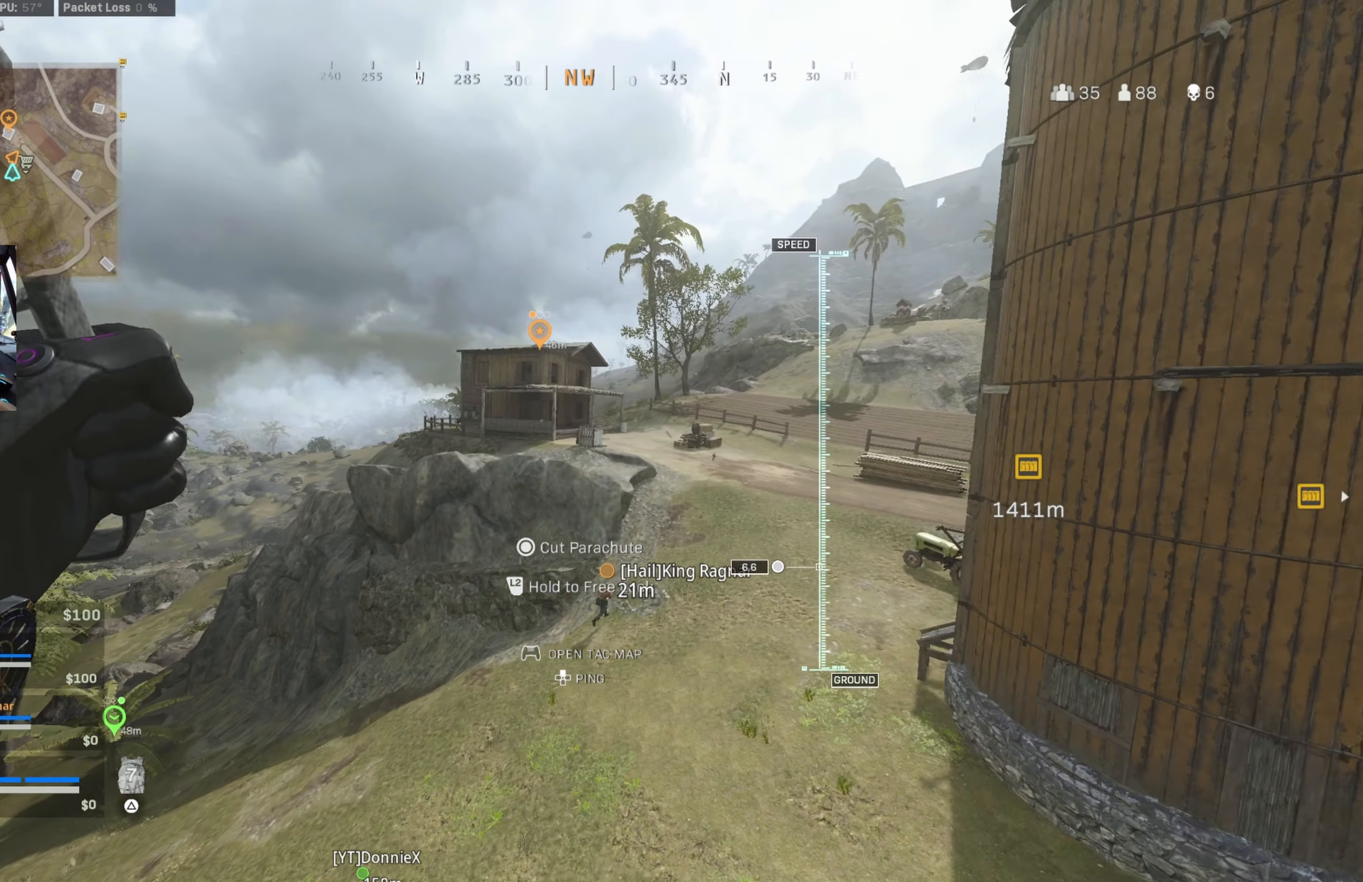
{"buttons": [], "left_stick": "up", "right_stick": "left", "events": []}
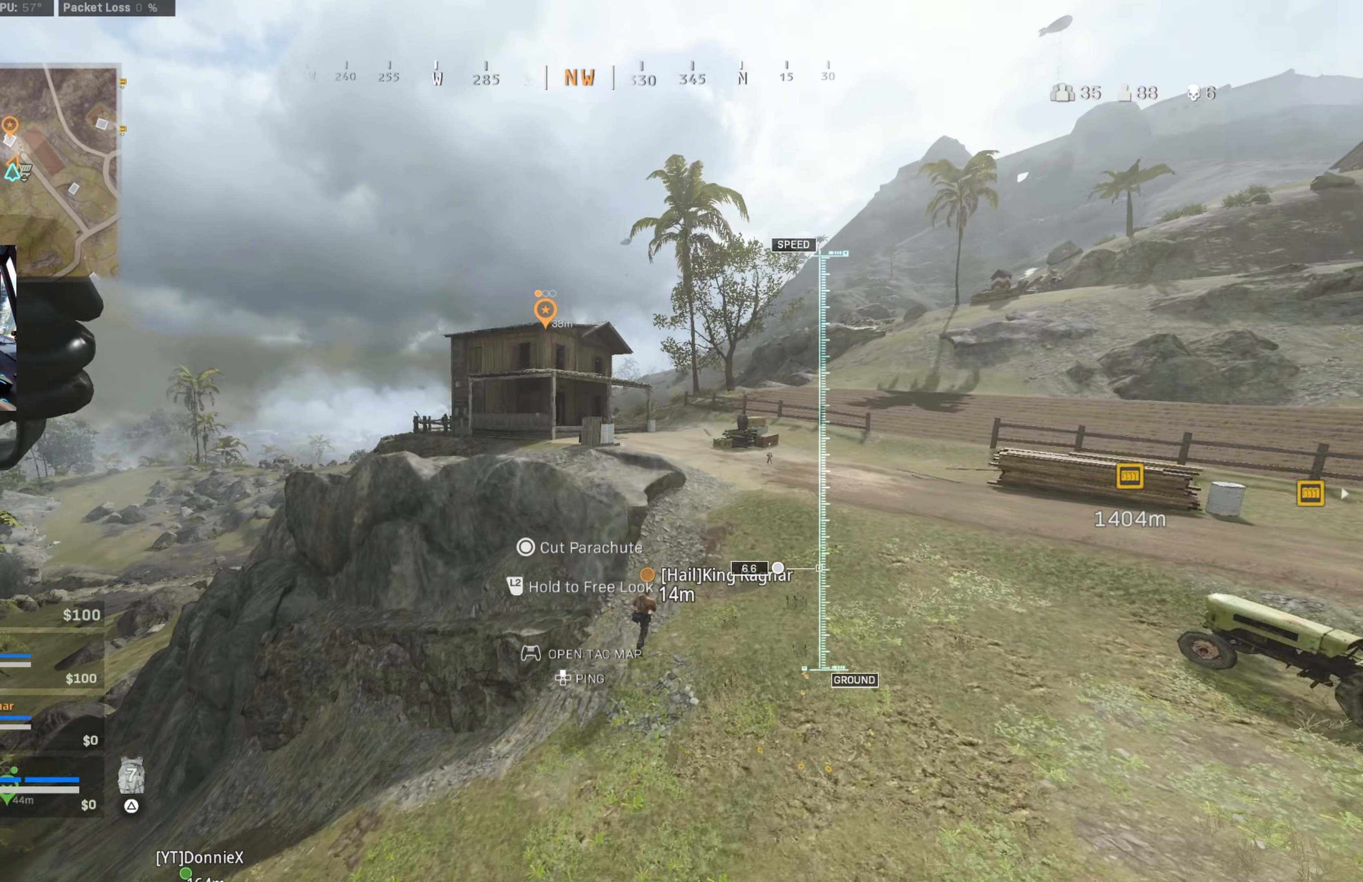
{"buttons": [], "left_stick": "up", "right_stick": "left", "events": []}
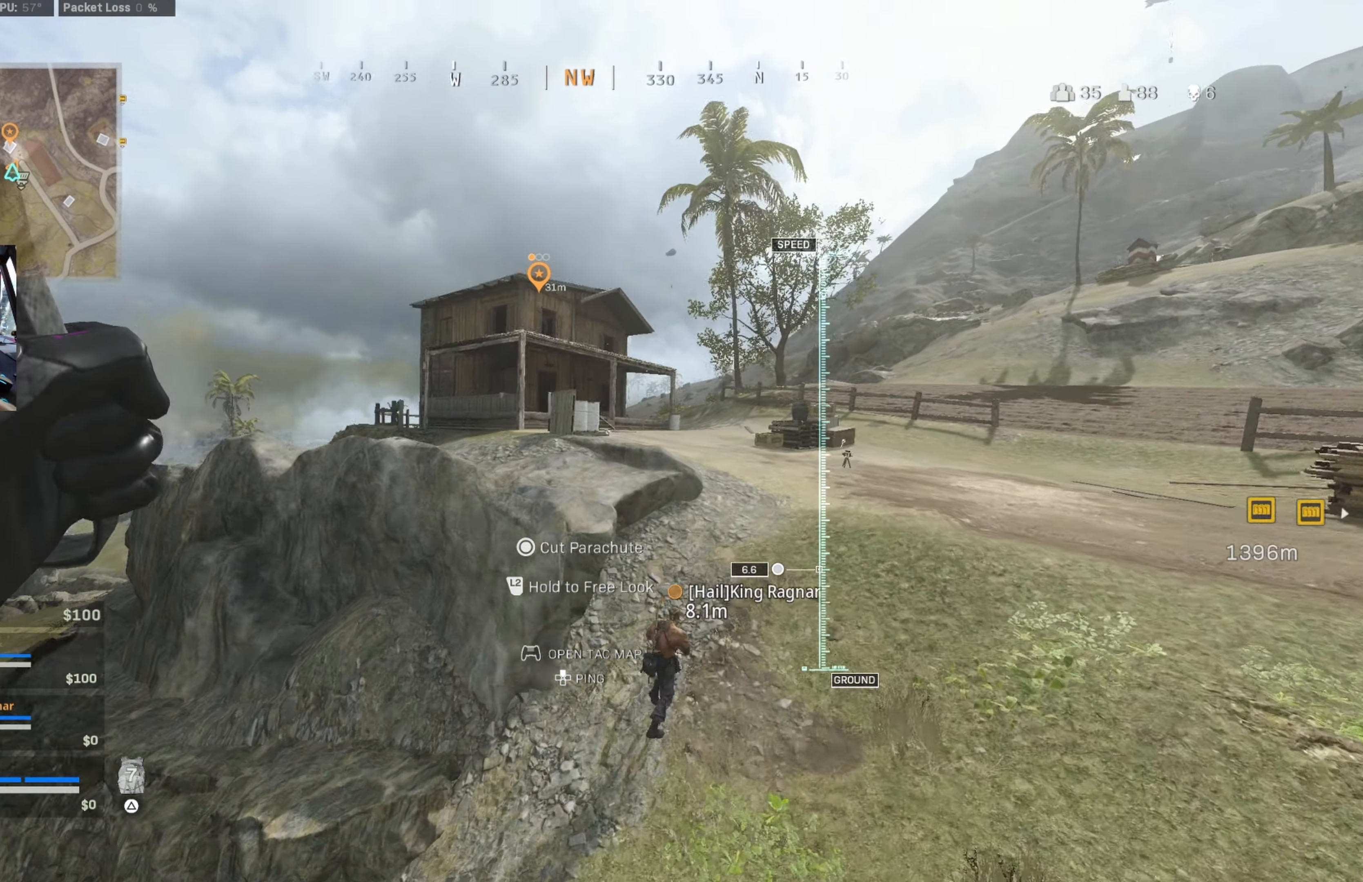
{"buttons": [], "left_stick": "up", "right_stick": "up-left", "events": [[316, "right_stick", "up-left"]]}
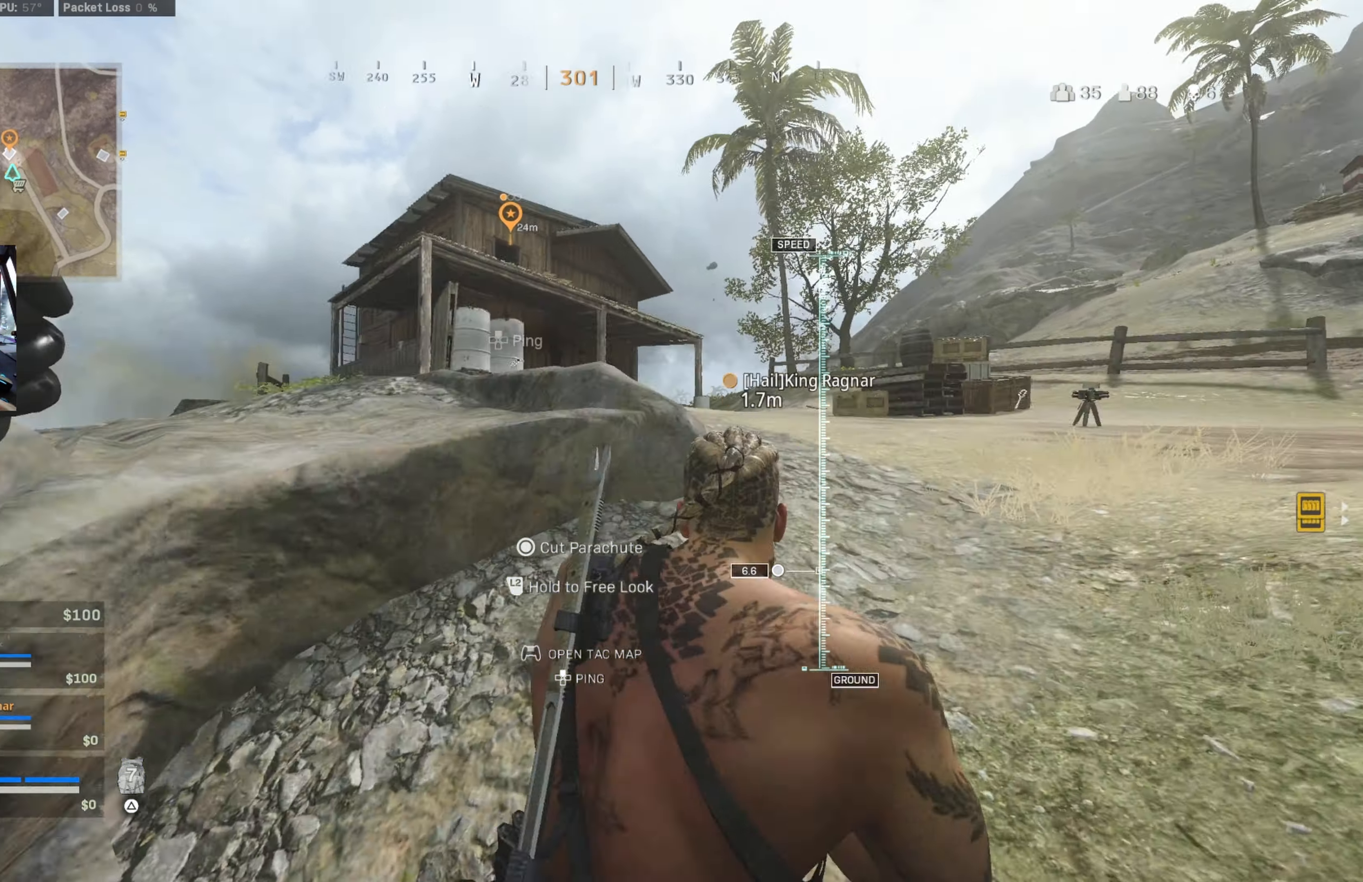
{"buttons": [], "left_stick": "up-right", "right_stick": "right", "events": [[133, "L3", "down"], [133, "right_stick", "left"], [283, "right_stick", "center"], [333, "right_stick", "right"], [383, "left_stick", "up-right"], [467, "L3", "up"]]}
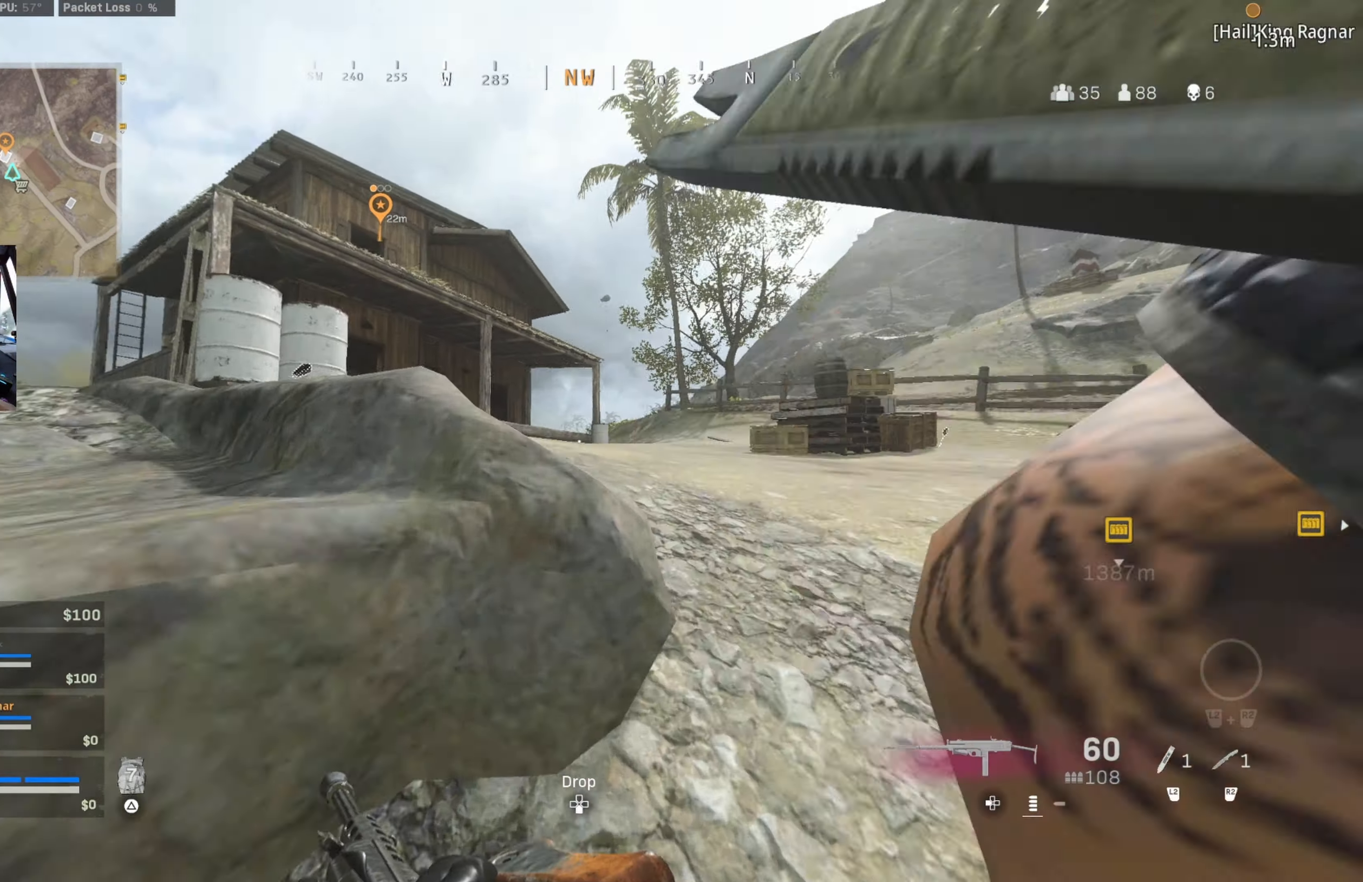
{"buttons": [], "left_stick": "up", "right_stick": "left", "events": [[17, "right_stick", "center"], [200, "right_stick", "down-right"], [333, "right_stick", "left"], [367, "left_stick", "up"]]}
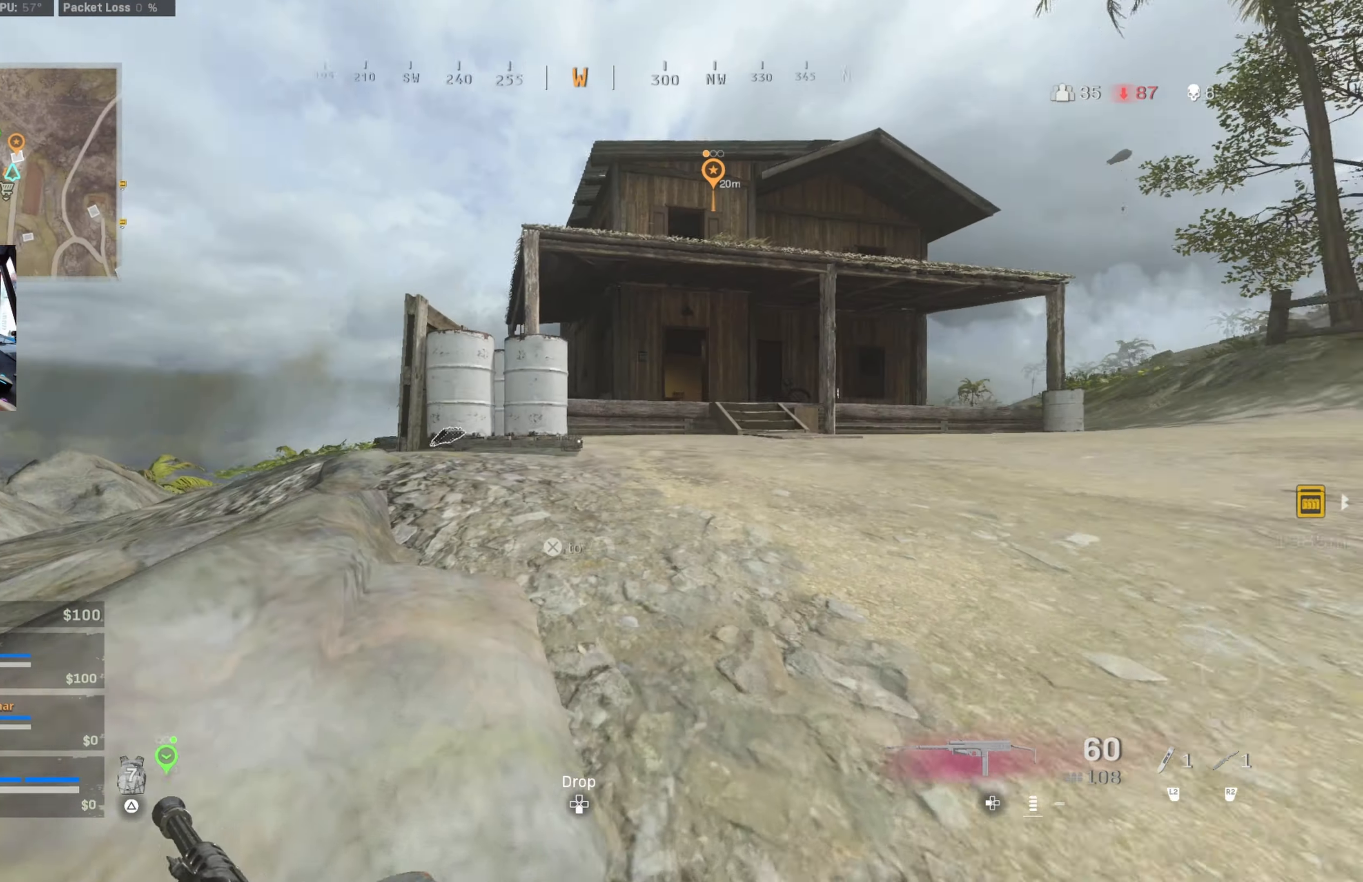
{"buttons": ["CIRCLE"], "left_stick": "up", "right_stick": "center", "events": [[17, "right_stick", "center"], [467, "CIRCLE", "down"]]}
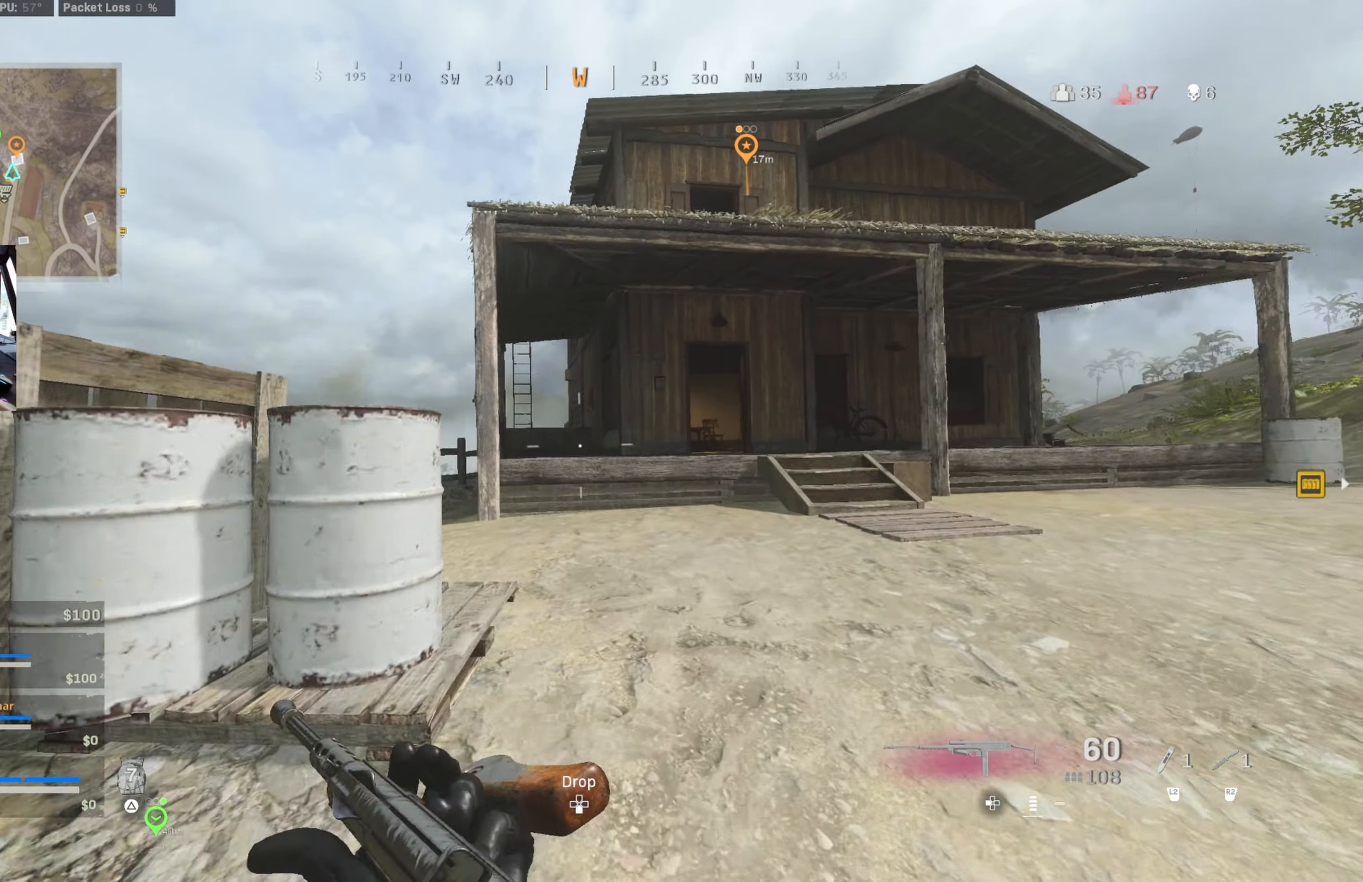
{"buttons": [], "left_stick": "up-left", "right_stick": "center", "events": [[117, "right_stick", "left"], [167, "CIRCLE", "up"], [200, "right_stick", "center"], [233, "CIRCLE", "down"], [300, "CROSS", "down"], [317, "CIRCLE", "up"], [317, "left_stick", "left"], [317, "right_stick", "left"], [383, "CROSS", "up"], [383, "left_stick", "up-left"], [450, "right_stick", "center"]]}